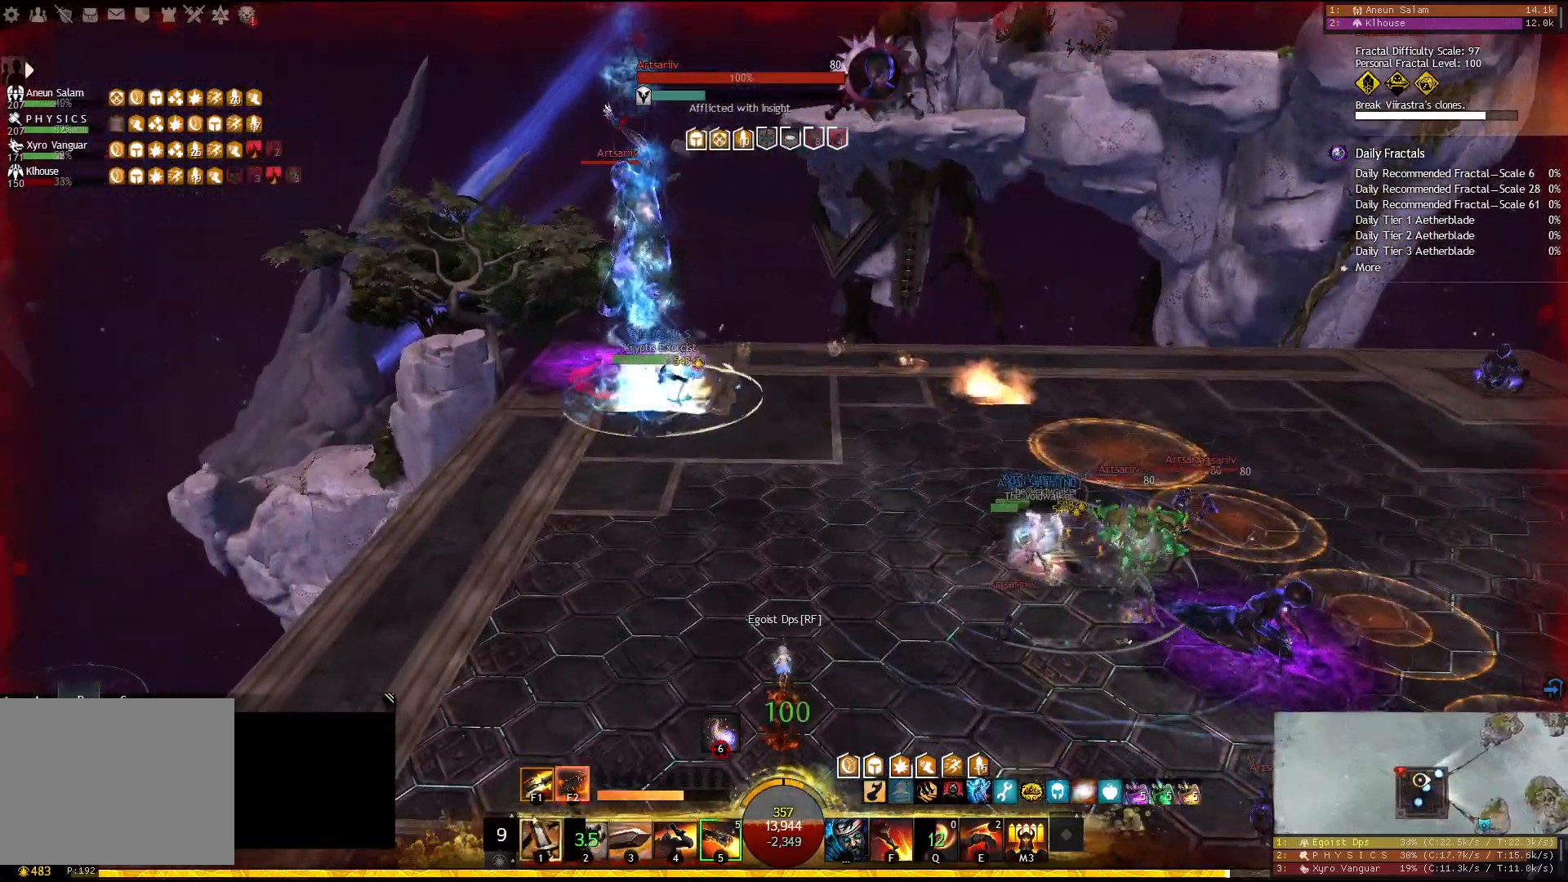
Gameplay with keyboard; each line is a JSON object with the keys held at the frame after it. "events" lists presses ("down") and releases ("up") of "1", "2", "3", "4", "5", "a", "d", "e", "f", "f1", "f2", "f3", "f4", "f5", "q", "s", "shift" and "w" between this image and that frame as [ms after this image, input, new state], when the widget could be followed in between. No other keys are recorded. Mouse input is not recorded.
{"keys": [], "events": [[100, "3", "down"], [200, "3", "up"], [233, "3", "down"], [333, "3", "up"], [367, "3", "down"], [467, "3", "up"]]}
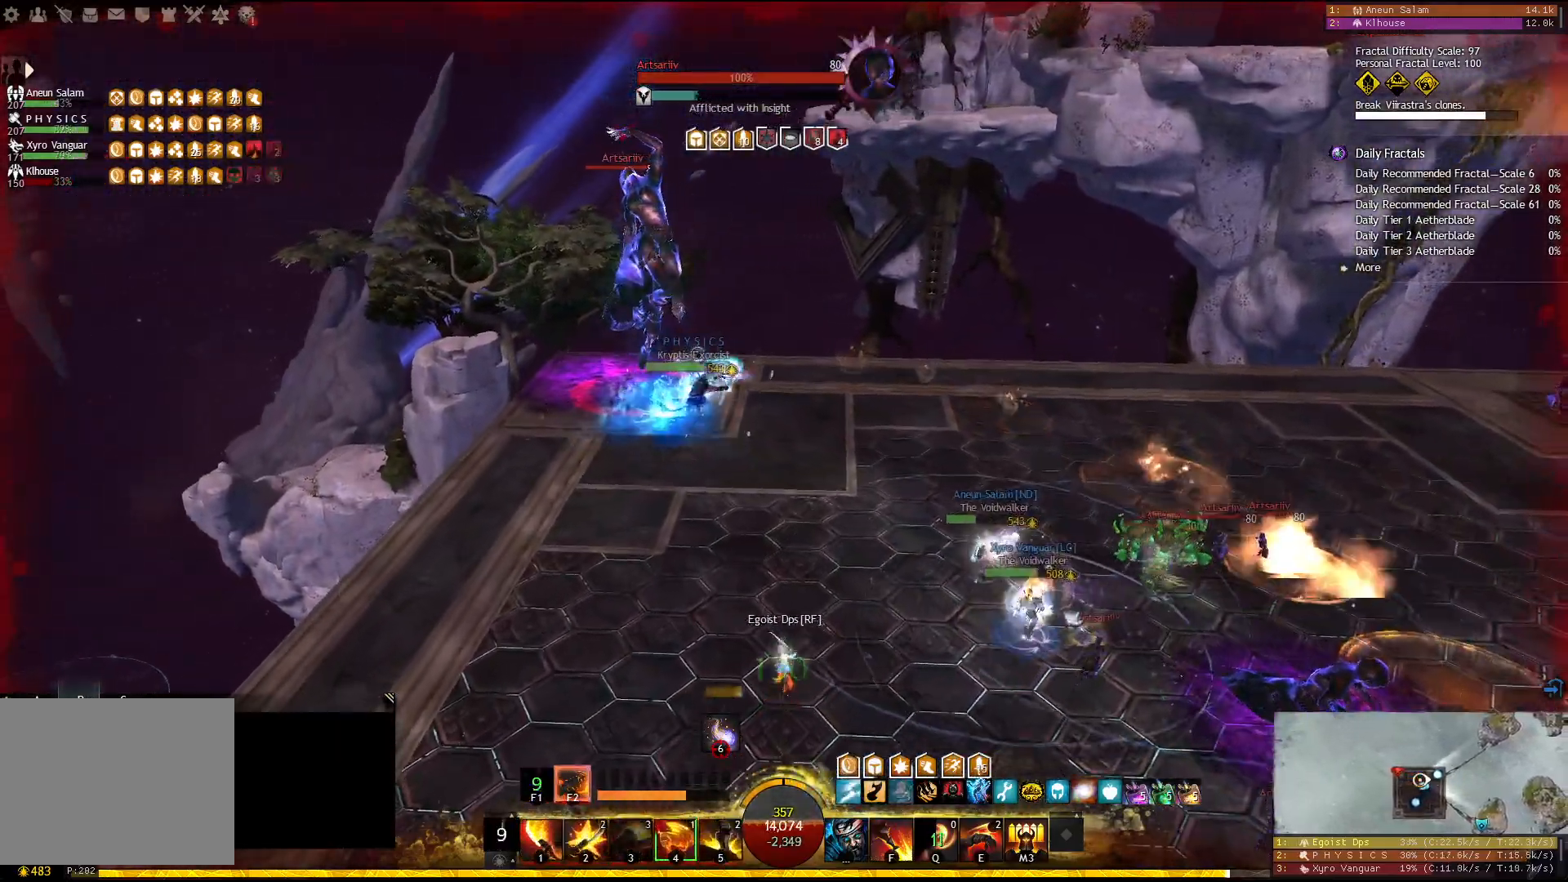
{"keys": ["d", "w"], "events": [[83, "w", "down"], [350, "d", "down"]]}
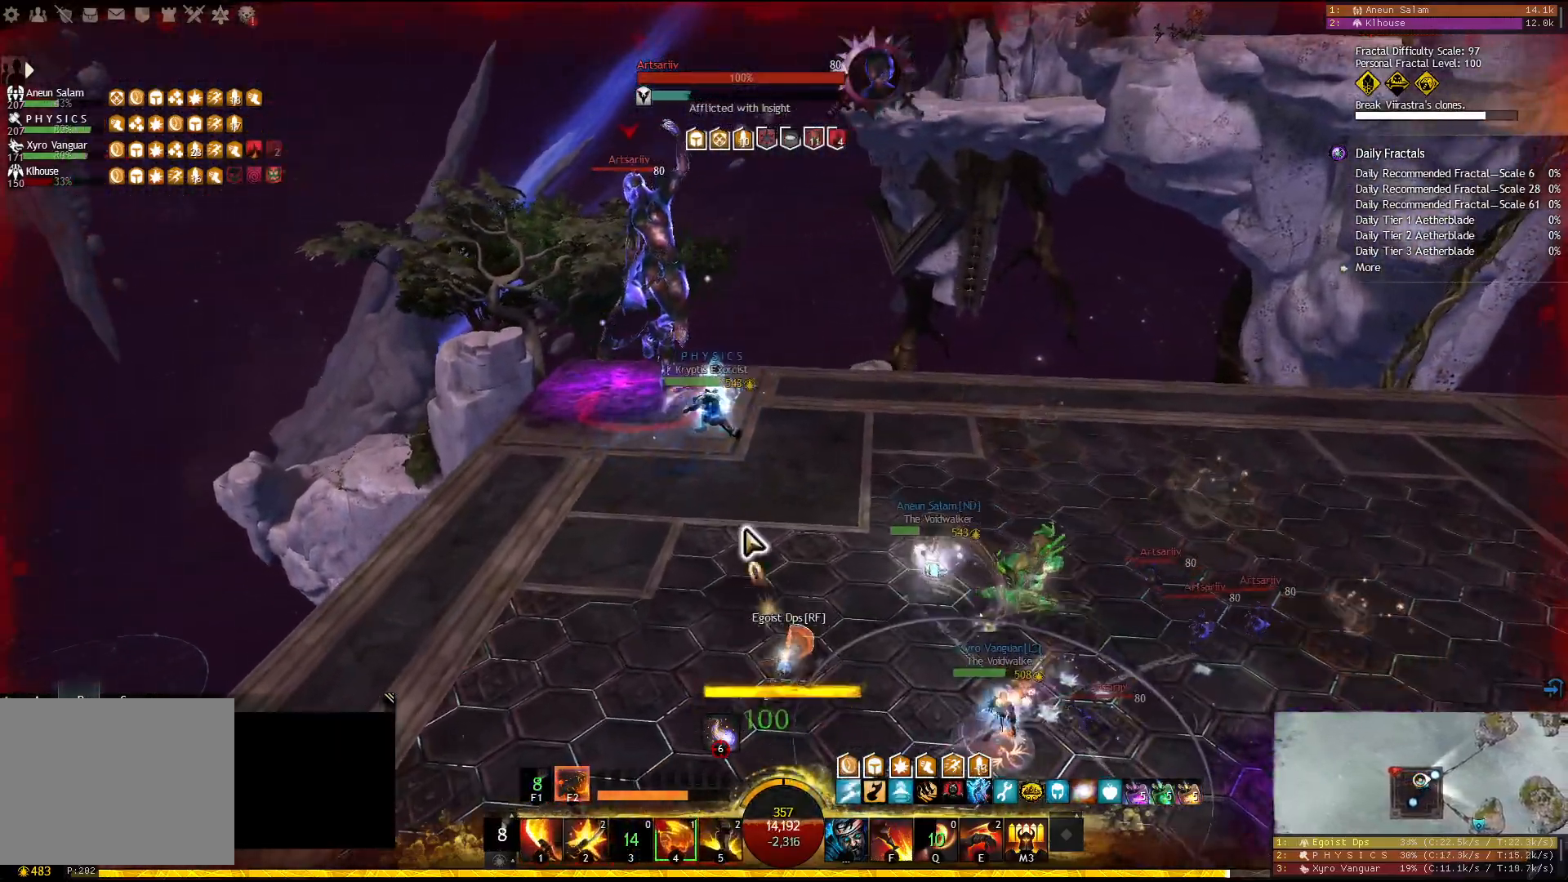
{"keys": ["w"], "events": [[417, "d", "up"]]}
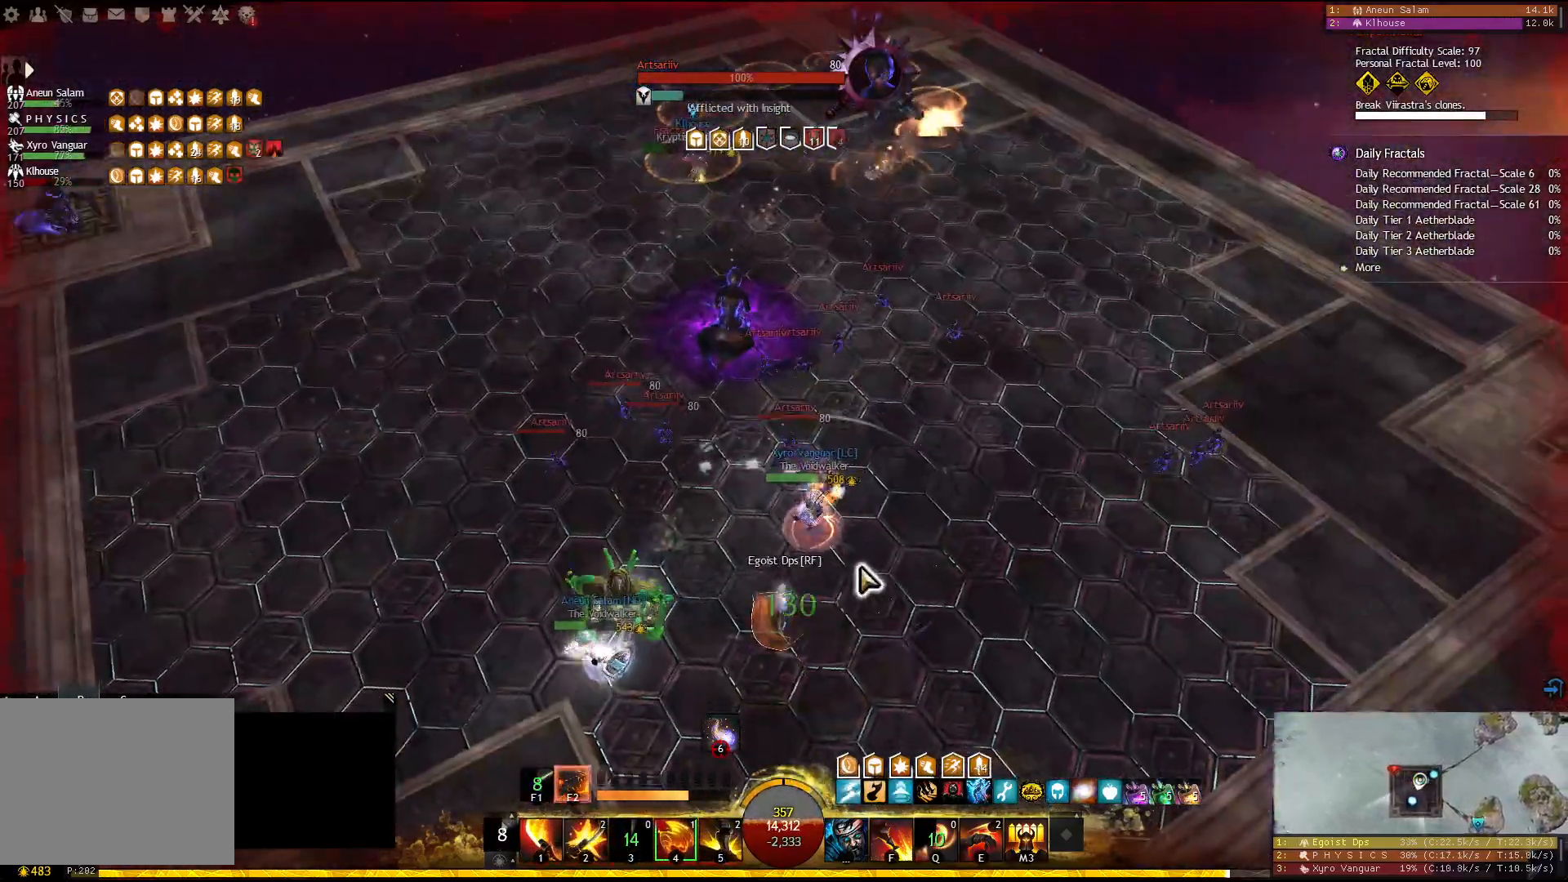
{"keys": ["w"], "events": []}
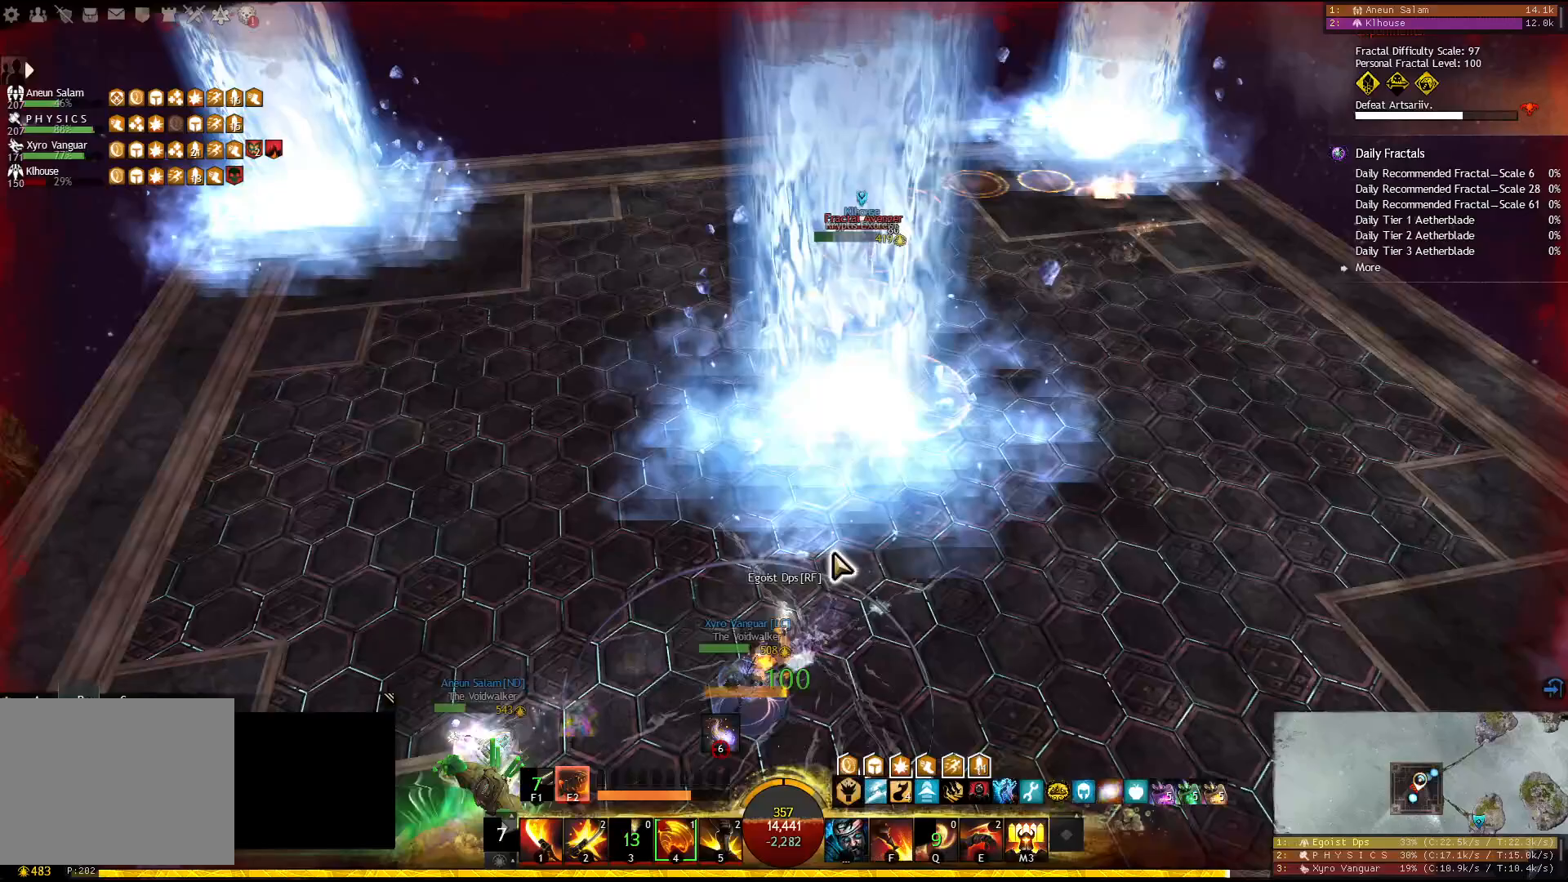
{"keys": [], "events": [[83, "q", "down"], [183, "q", "up"], [367, "shift", "down"], [483, "shift", "up"], [483, "w", "up"]]}
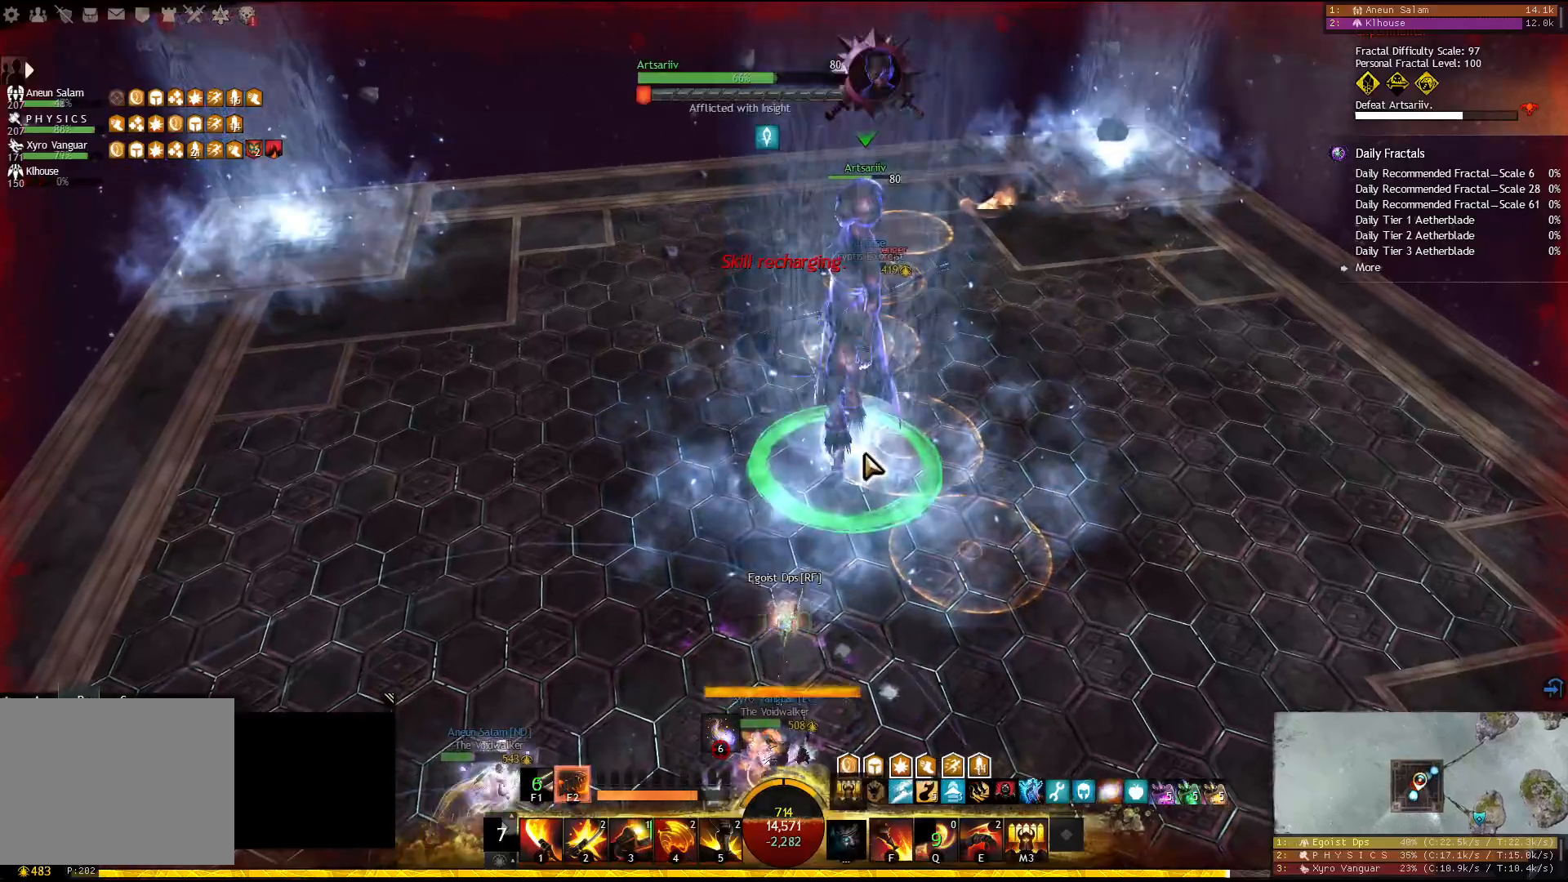
{"keys": [], "events": []}
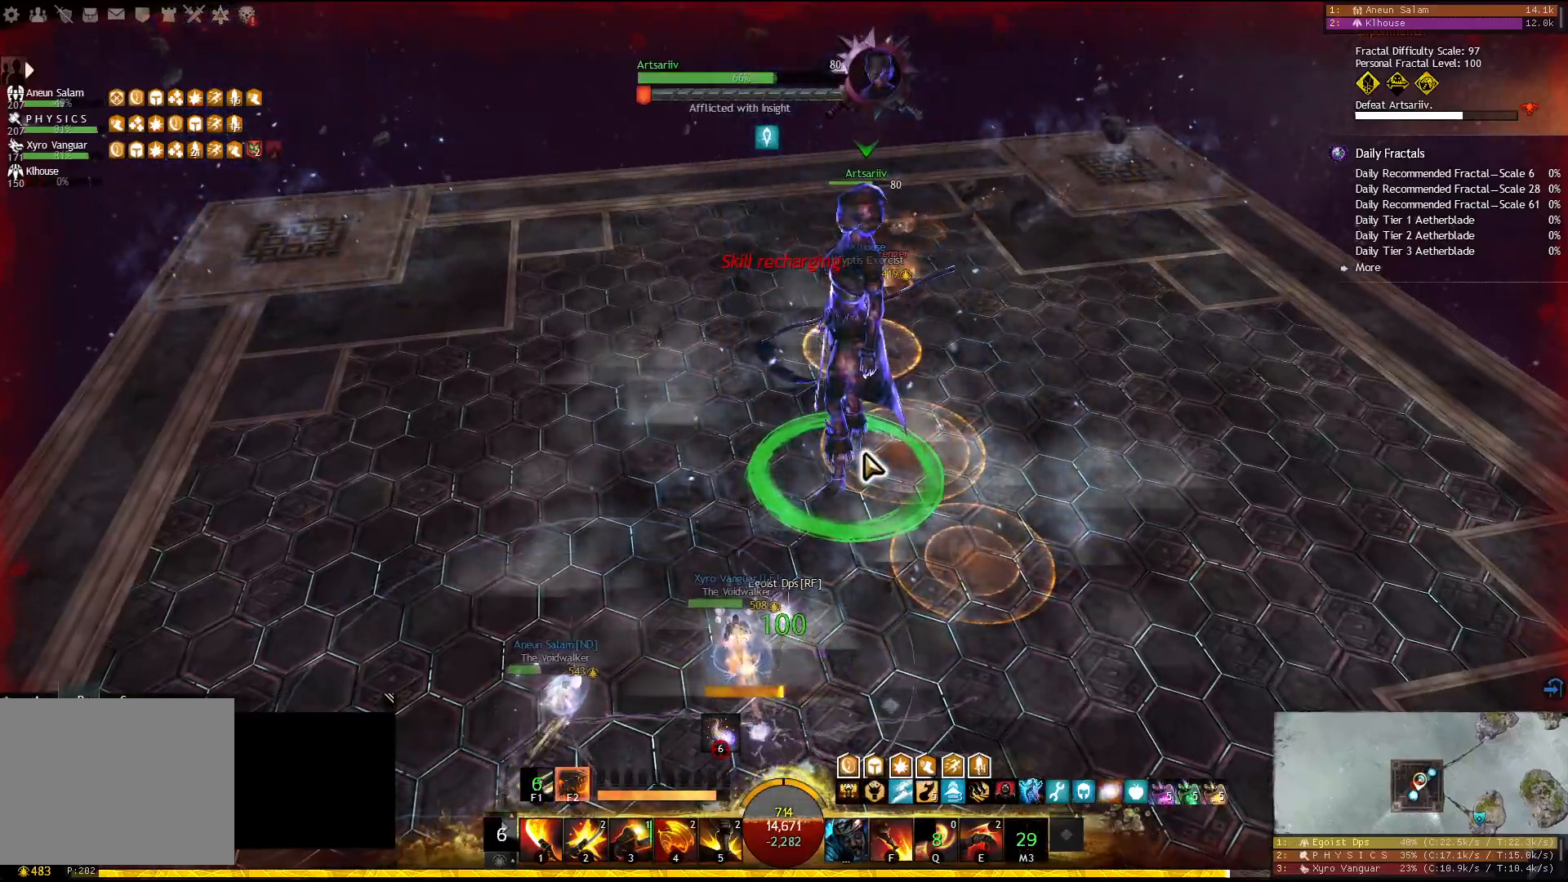
{"keys": [], "events": [[317, "e", "down"], [467, "e", "up"]]}
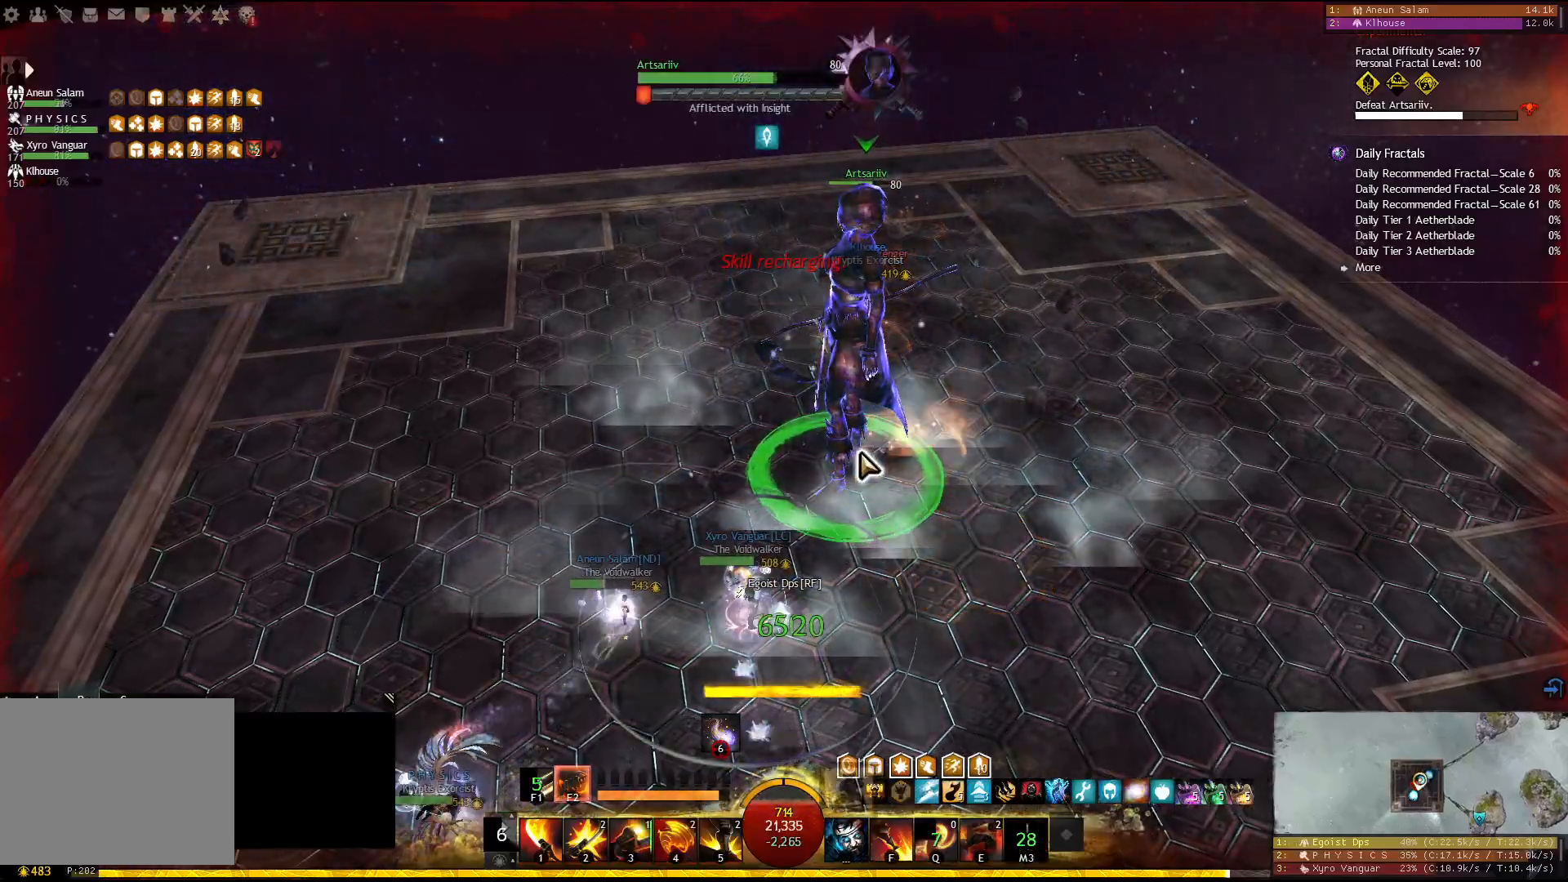
{"keys": [], "events": []}
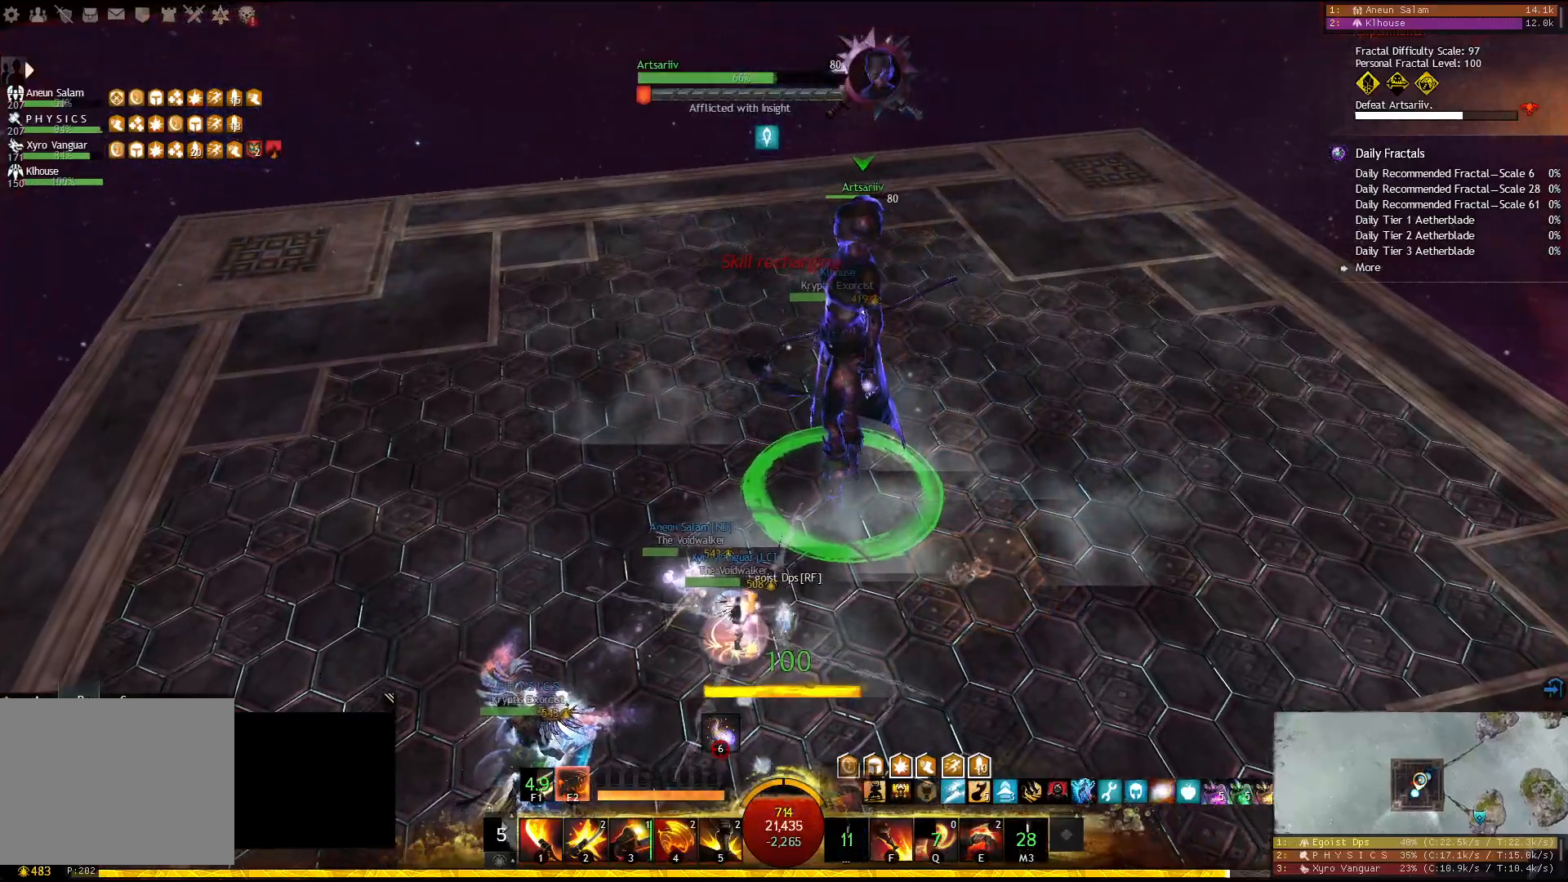
{"keys": [], "events": [[133, "f2", "down"], [233, "f2", "up"]]}
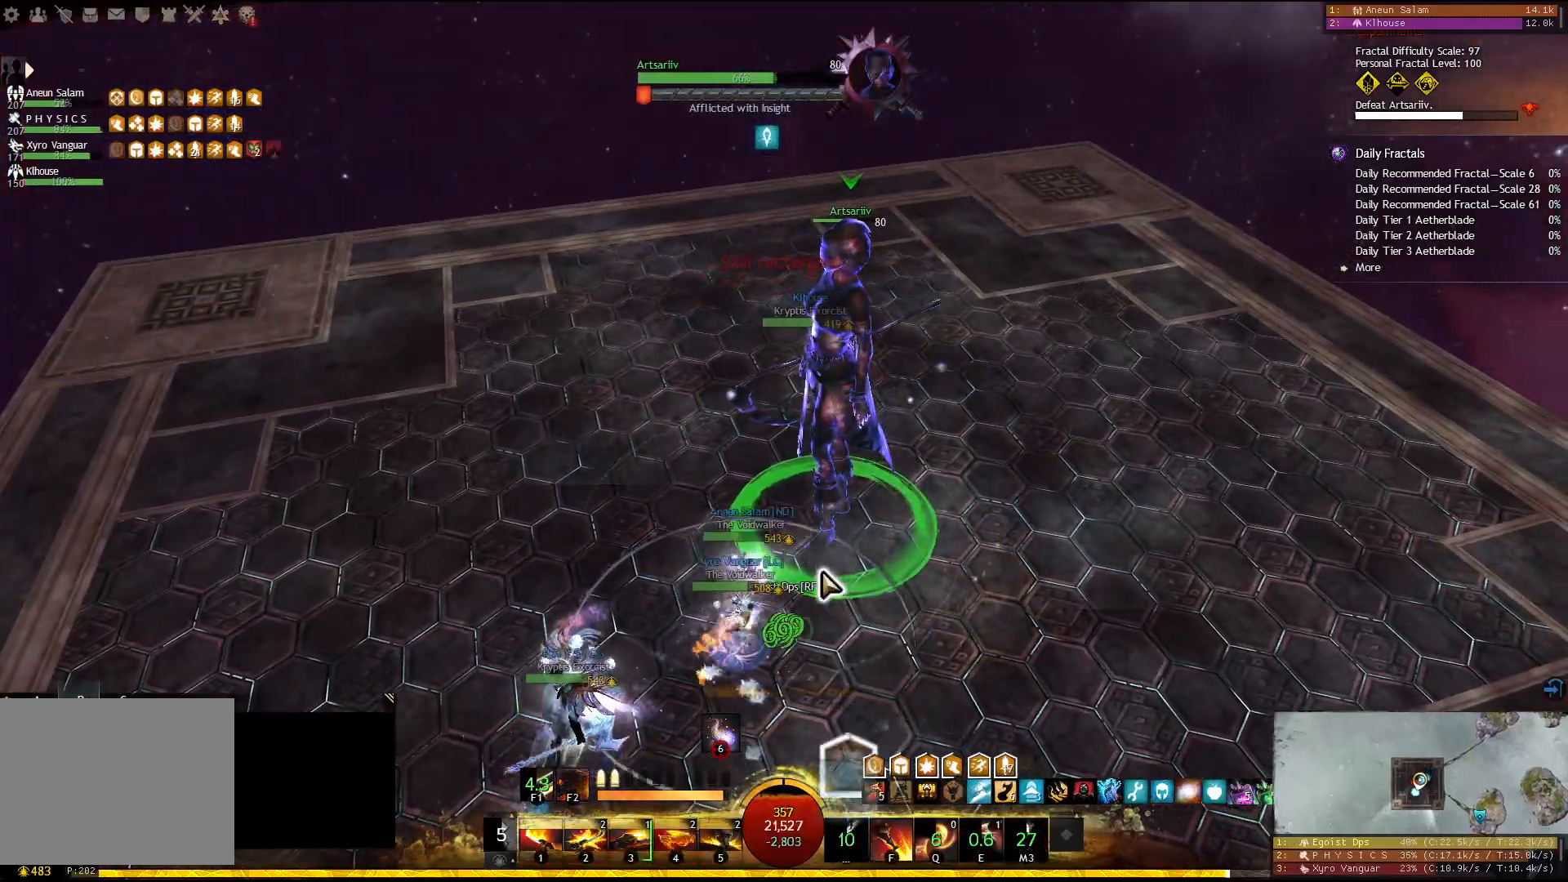
{"keys": ["5"], "events": [[17, "4", "down"], [150, "4", "up"], [500, "5", "down"]]}
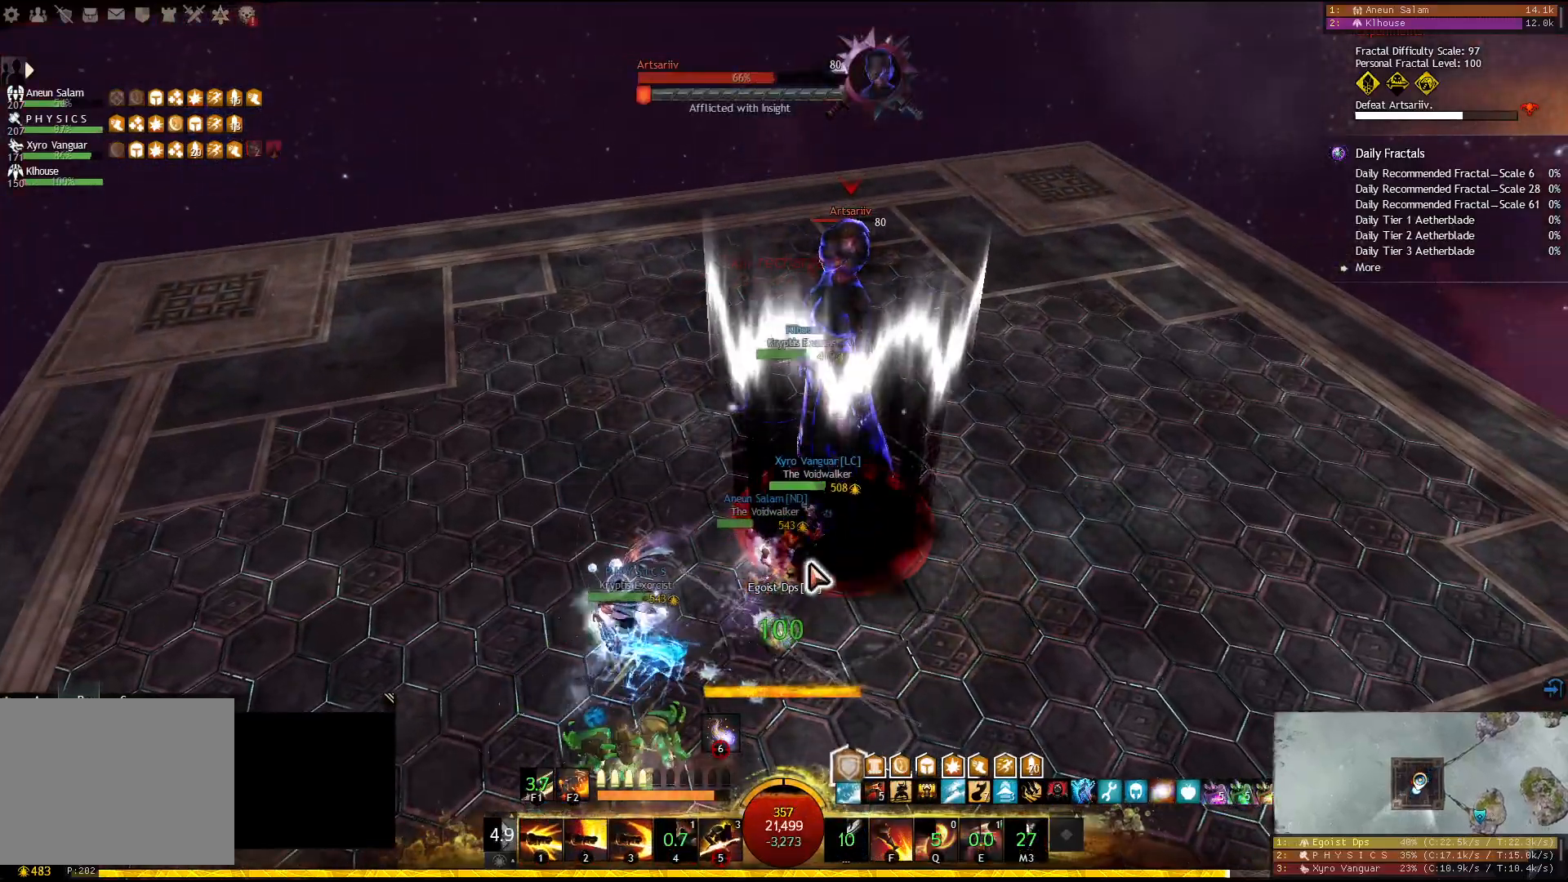
{"keys": [], "events": [[100, "5", "up"]]}
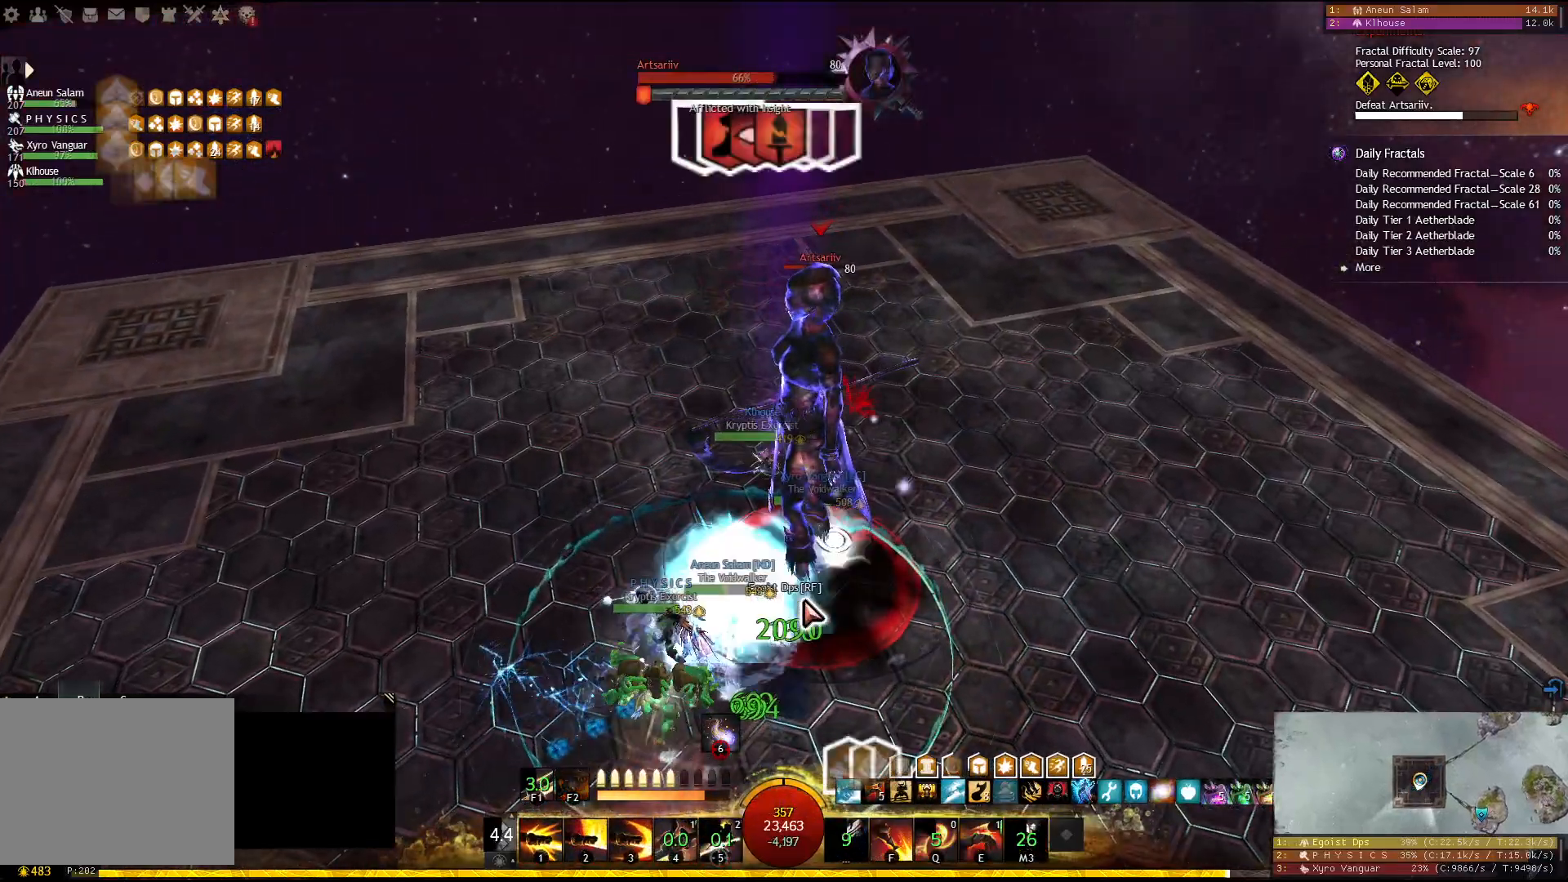
{"keys": [], "events": [[267, "1", "down"], [350, "1", "up"]]}
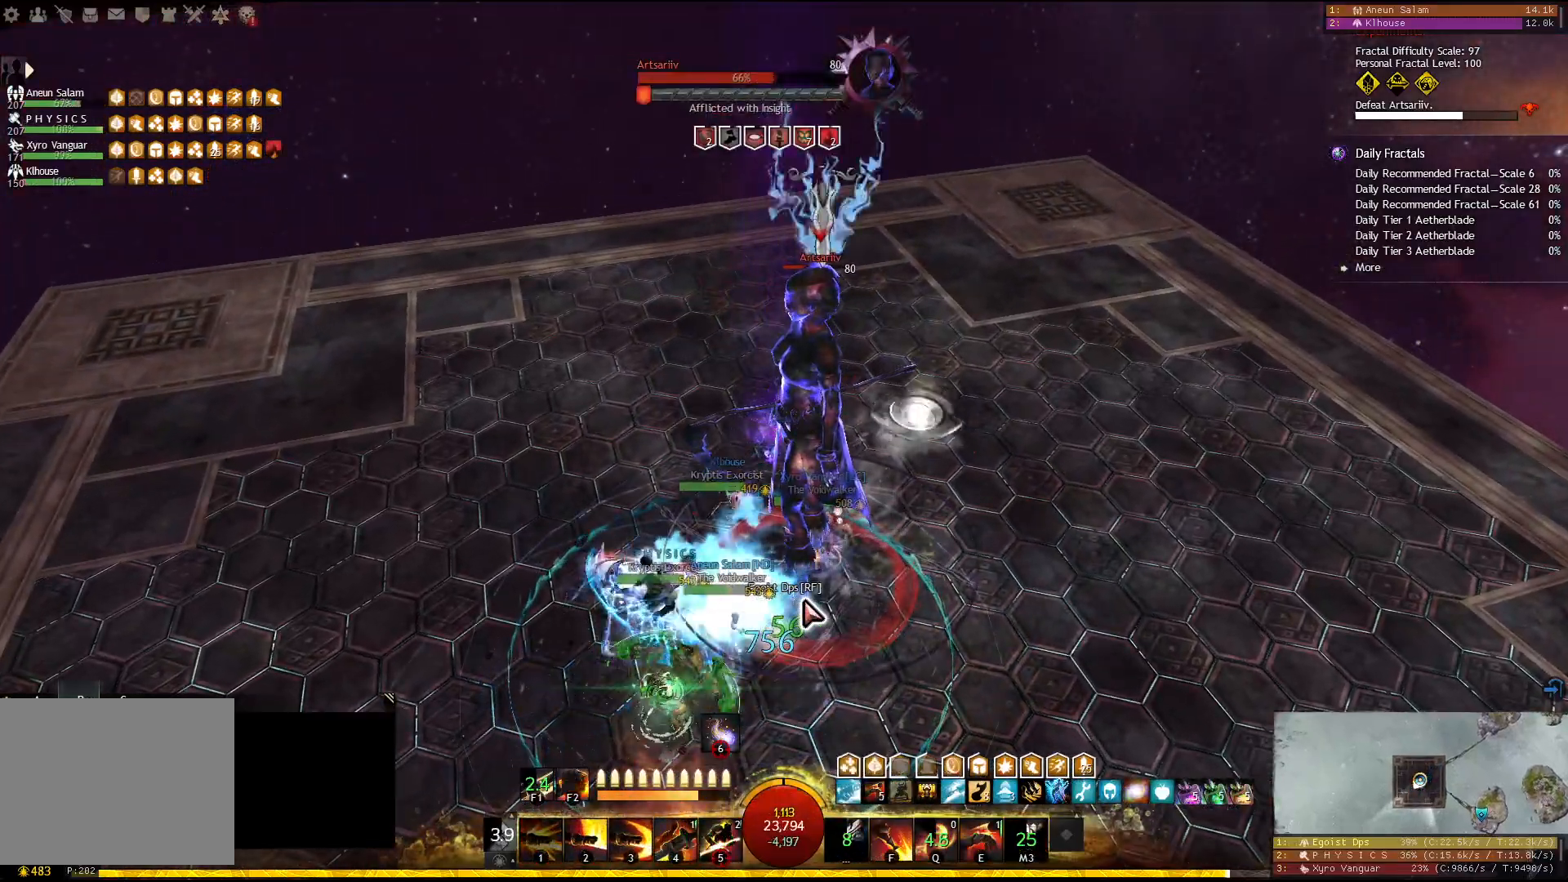
{"keys": [], "events": []}
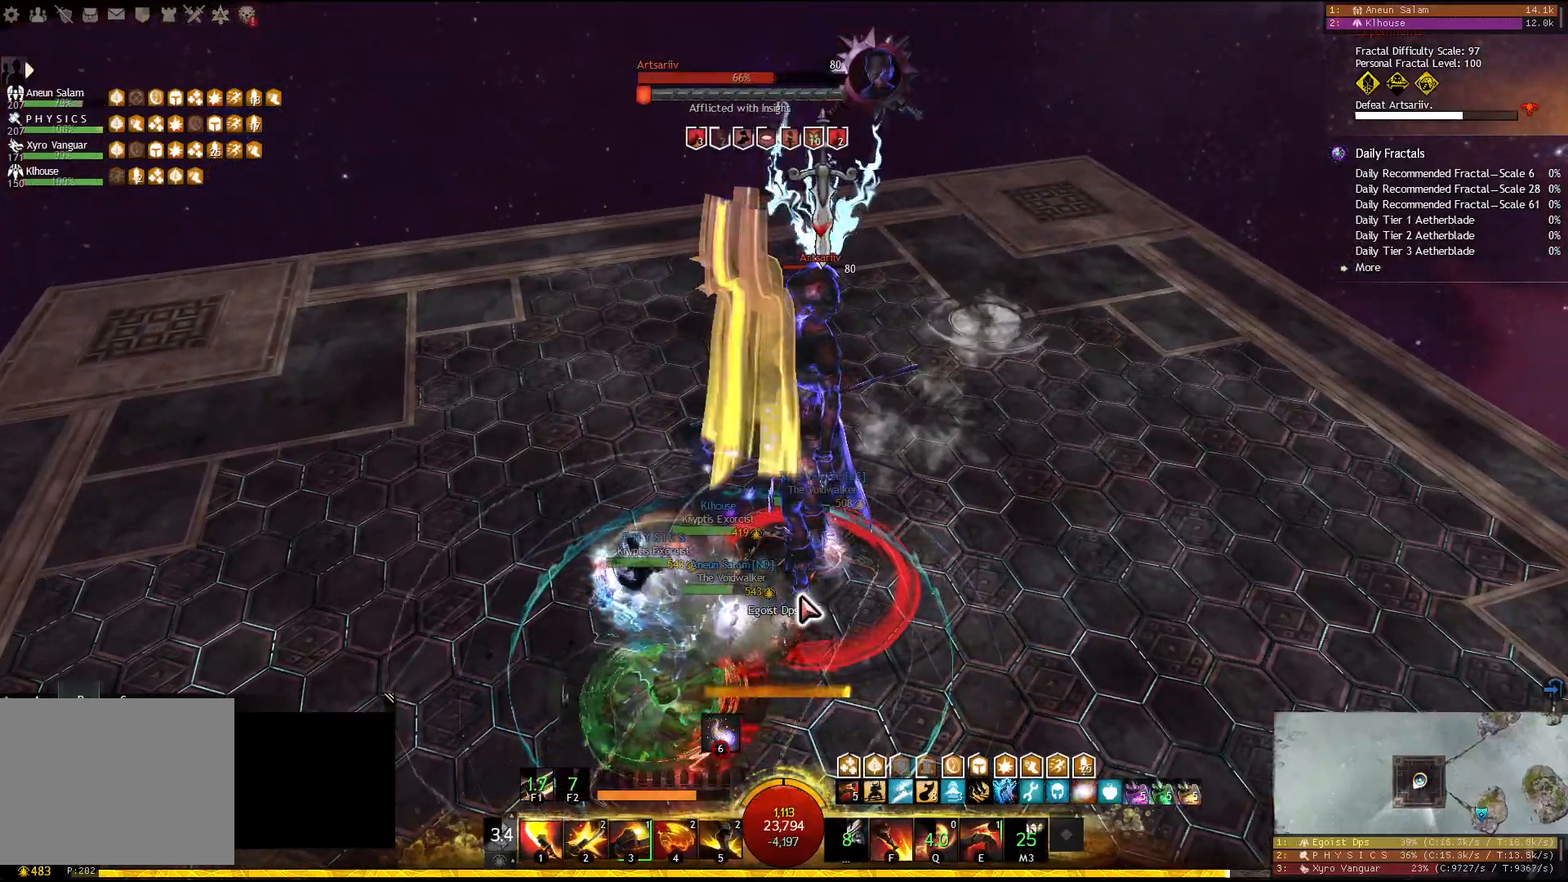
{"keys": [], "events": [[233, "f", "down"], [333, "f", "up"], [383, "f", "down"], [467, "f", "up"]]}
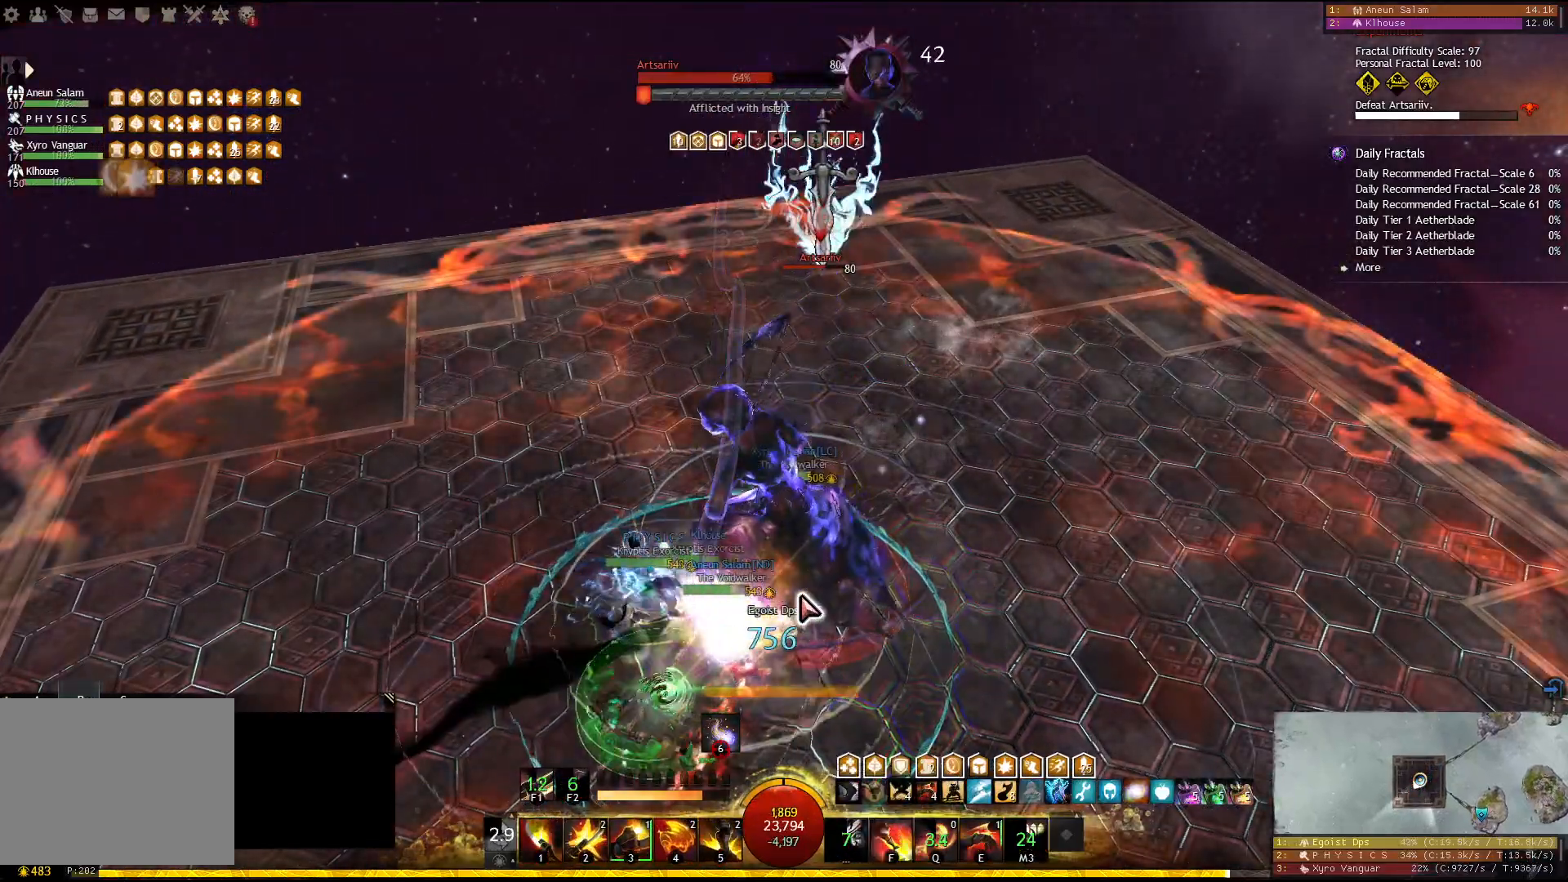
{"keys": [], "events": [[17, "f", "down"], [83, "f", "up"], [133, "f", "down"], [250, "f", "up"]]}
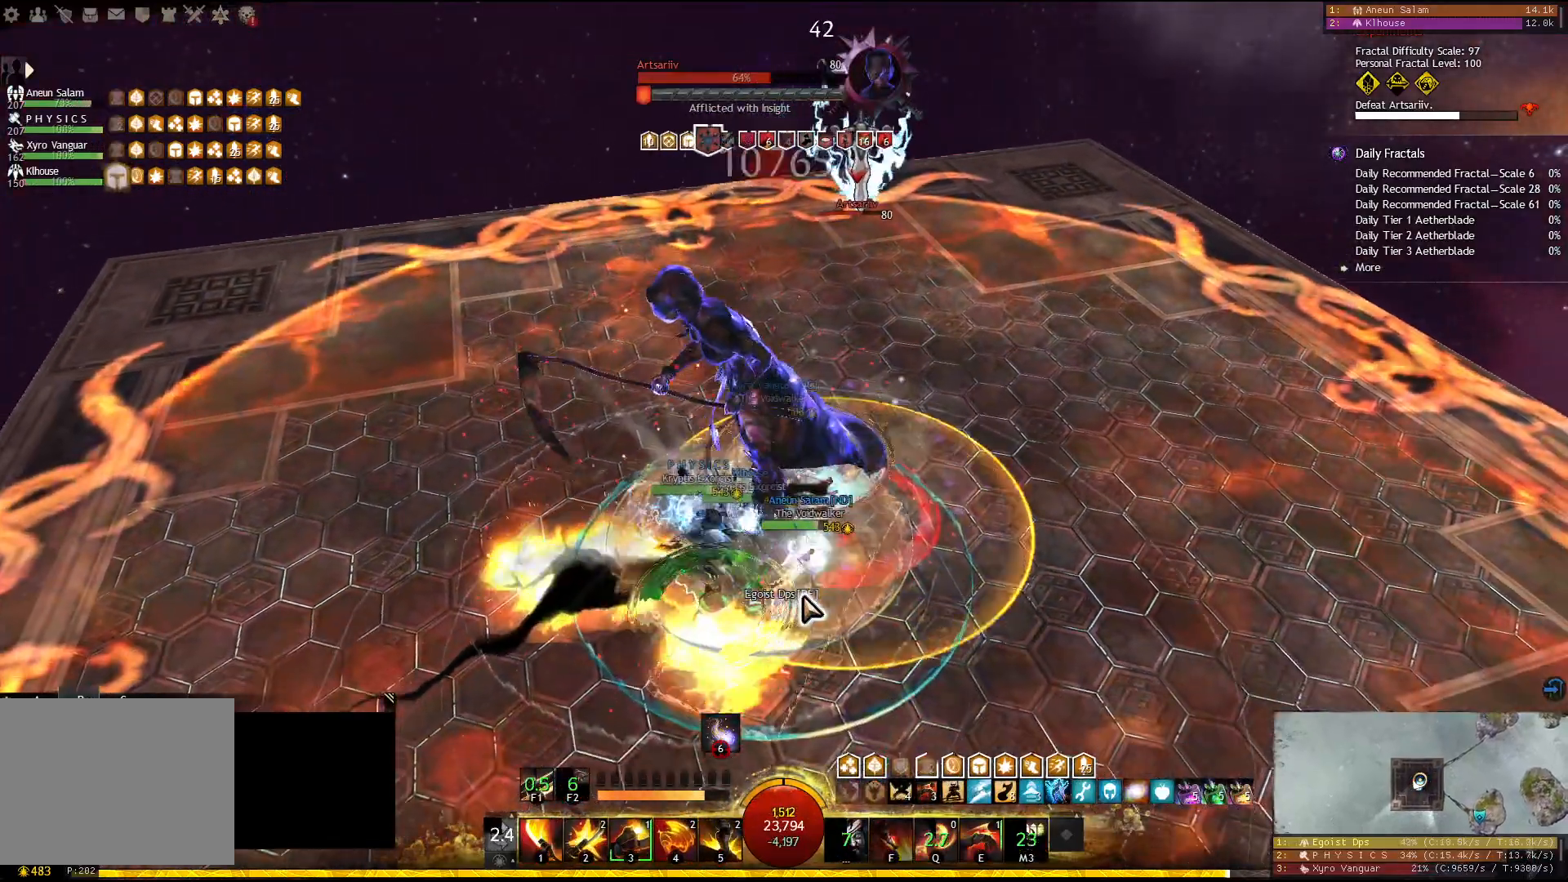
{"keys": ["f2"], "events": [[83, "f2", "down"], [183, "f2", "up"], [217, "f2", "down"], [300, "f2", "up"], [350, "f2", "down"]]}
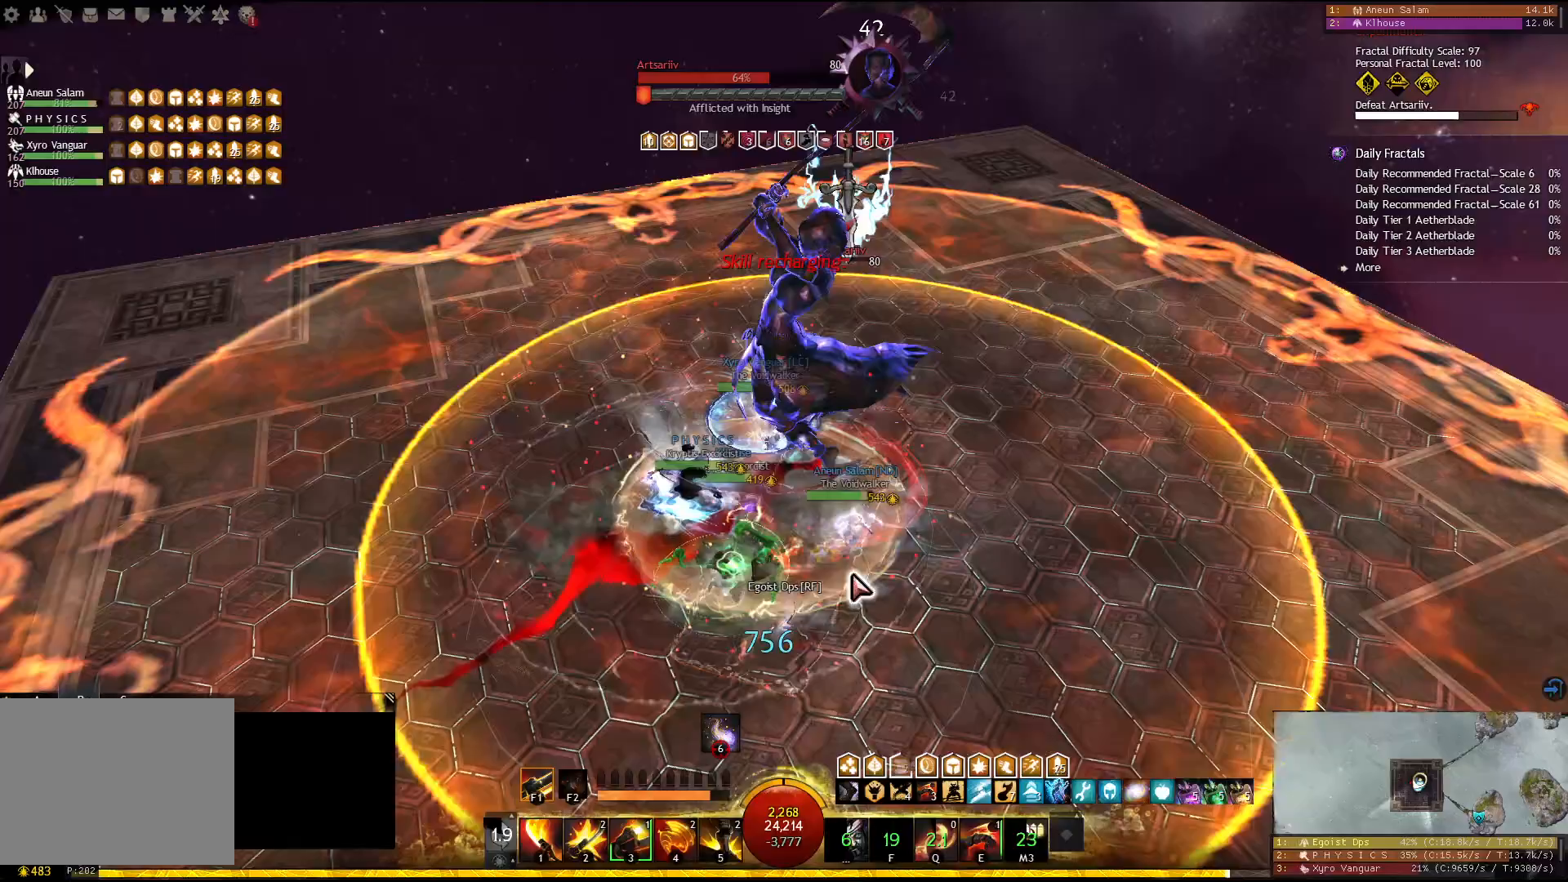
{"keys": [], "events": [[83, "f2", "up"], [267, "4", "down"], [367, "4", "up"]]}
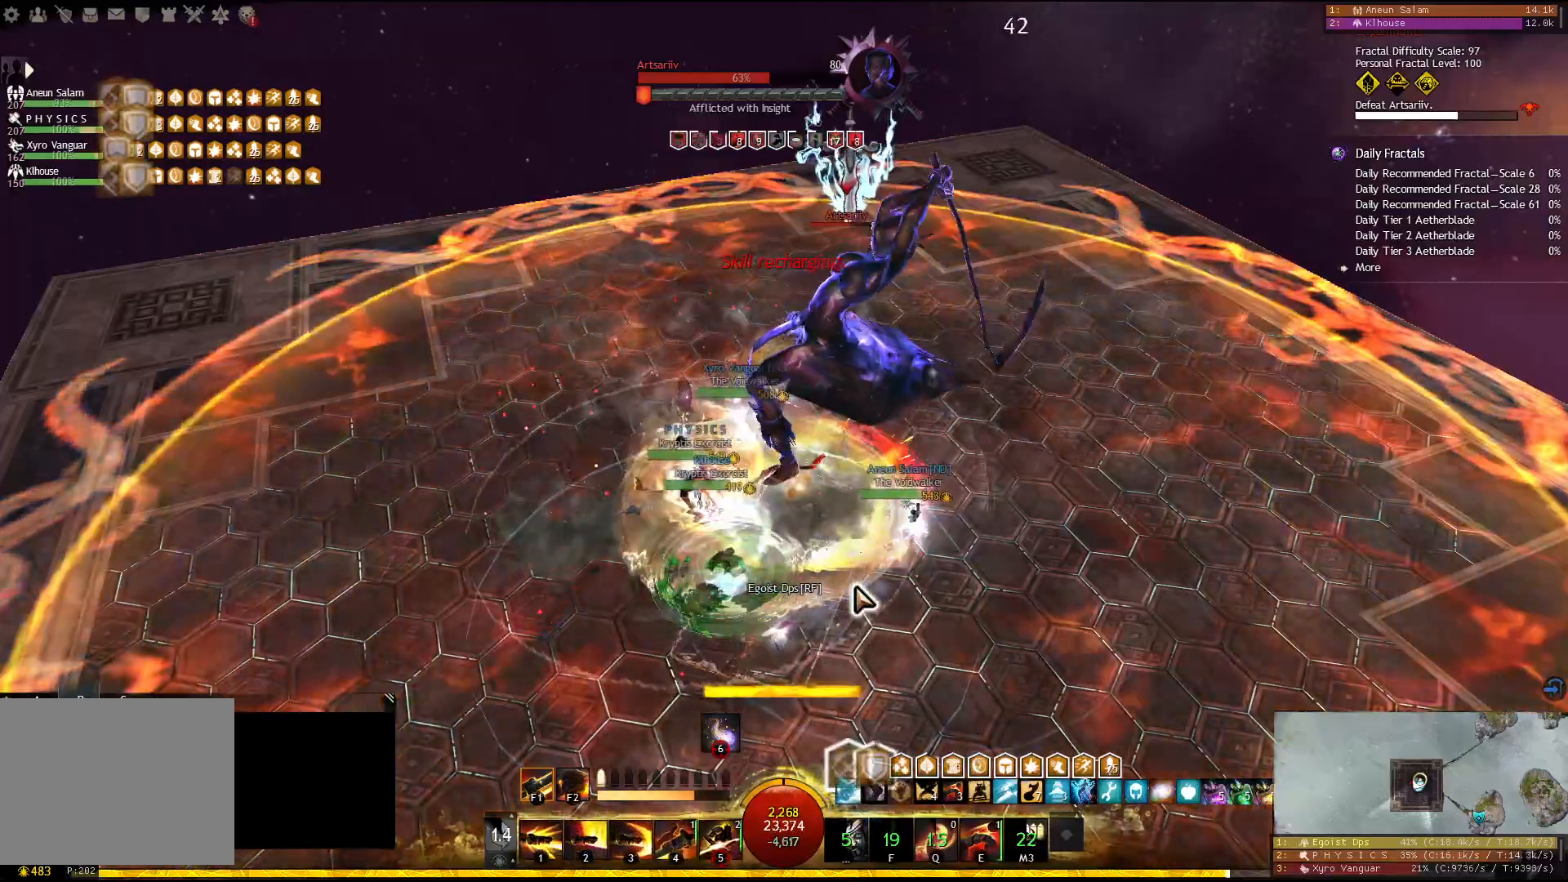
{"keys": [], "events": []}
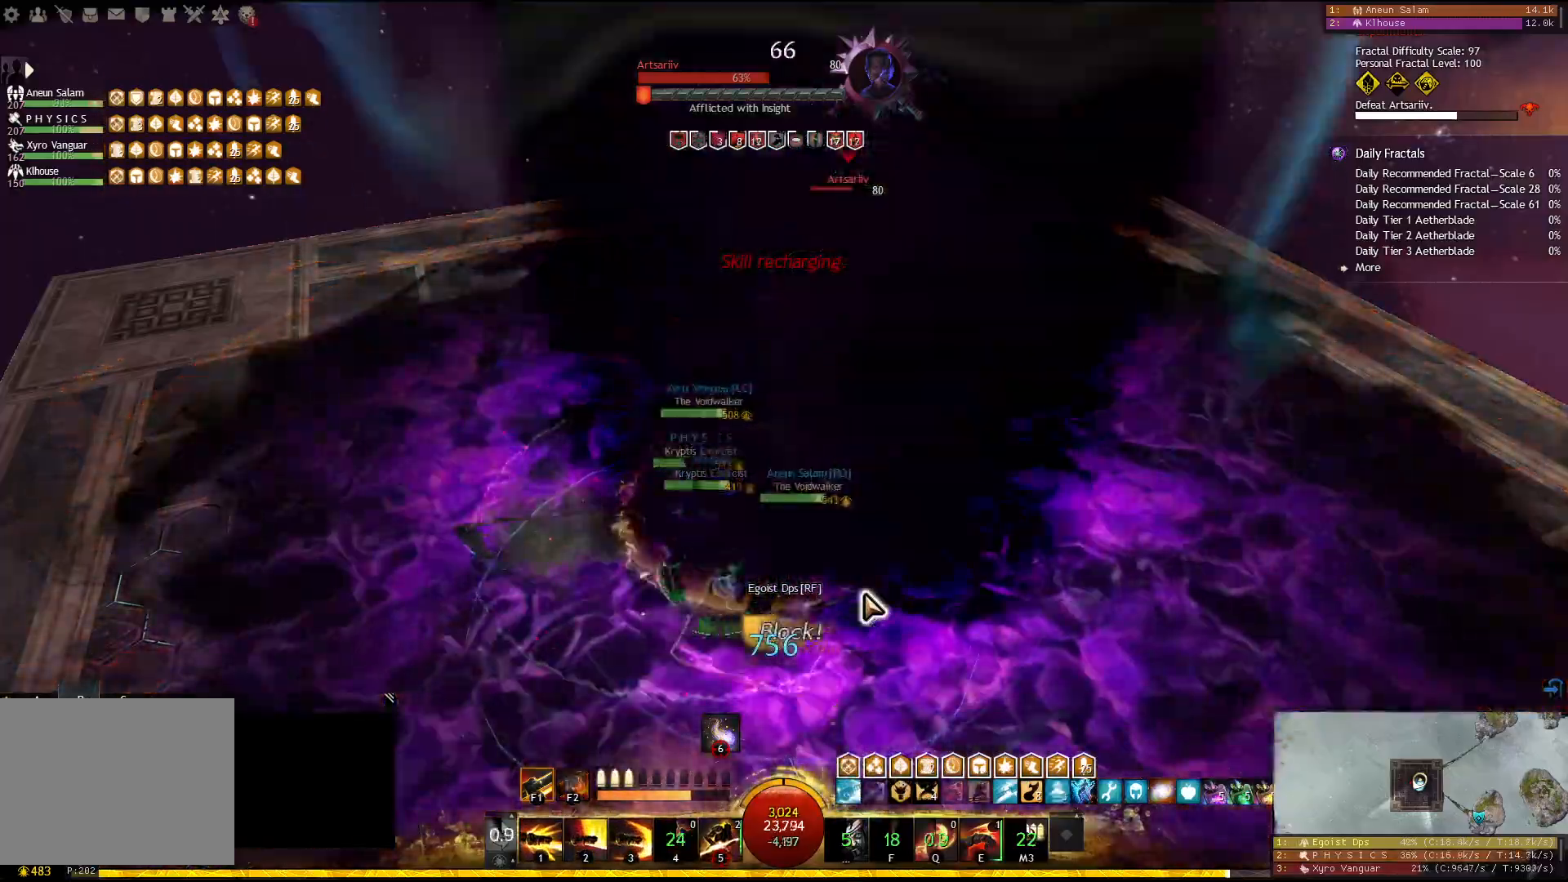
{"keys": [], "events": []}
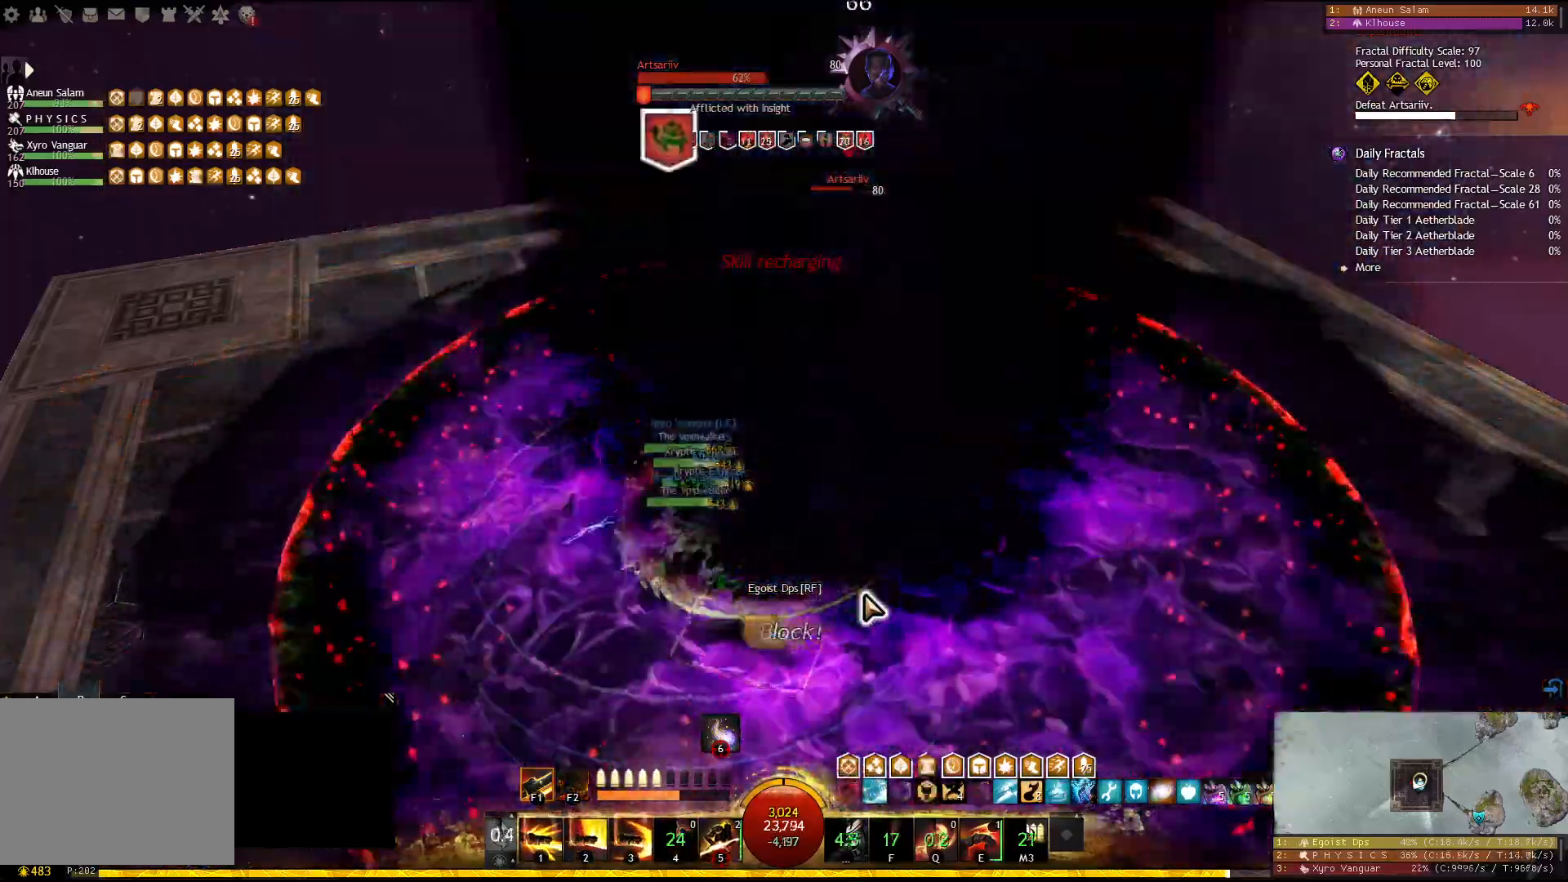
{"keys": [], "events": []}
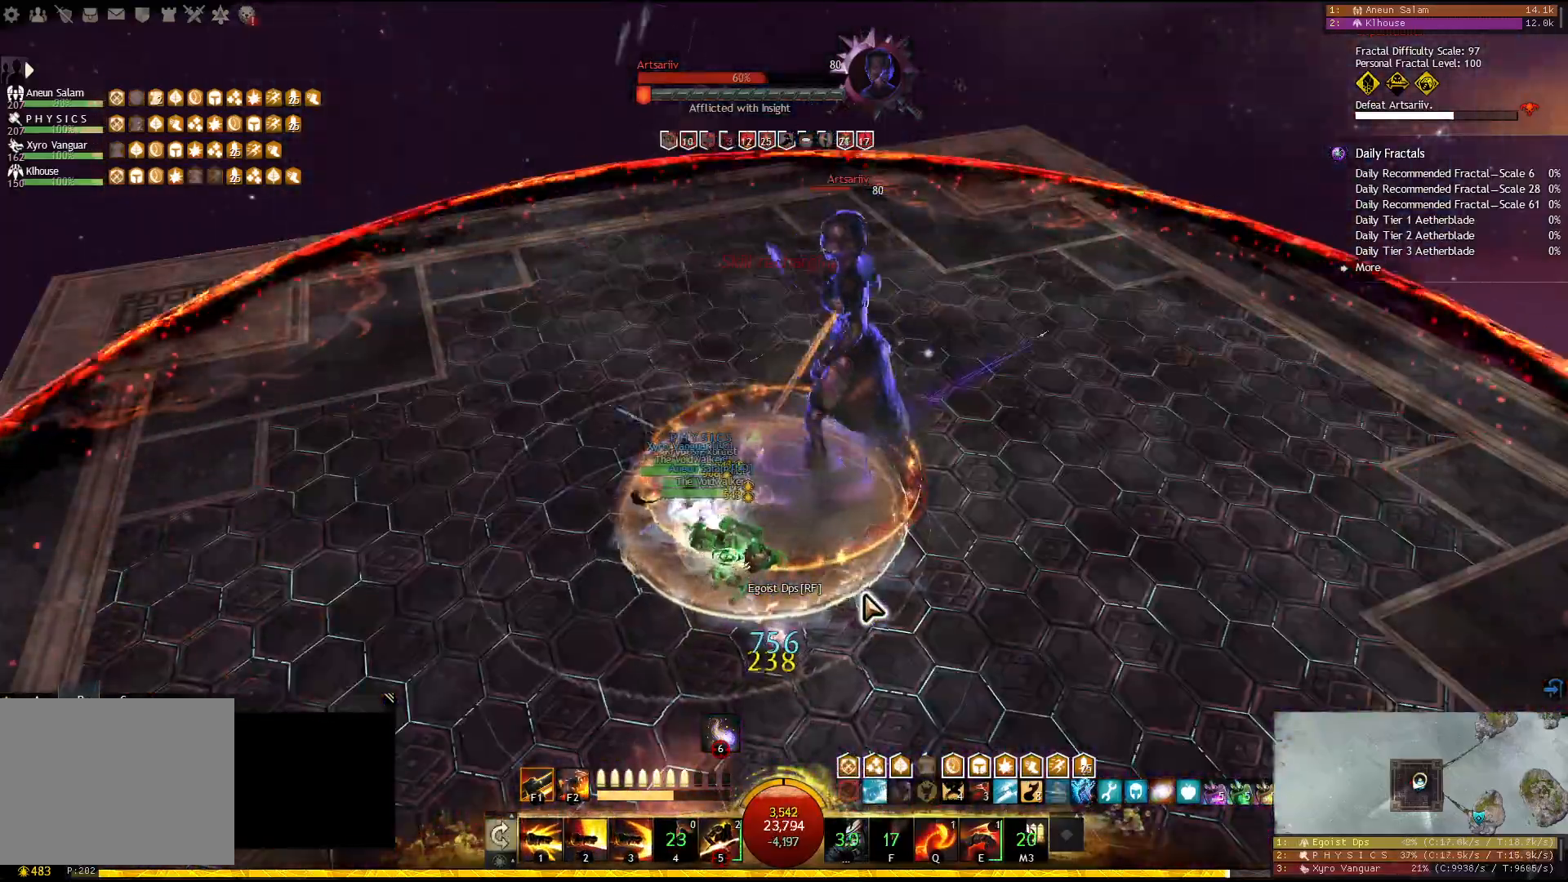
{"keys": [], "events": []}
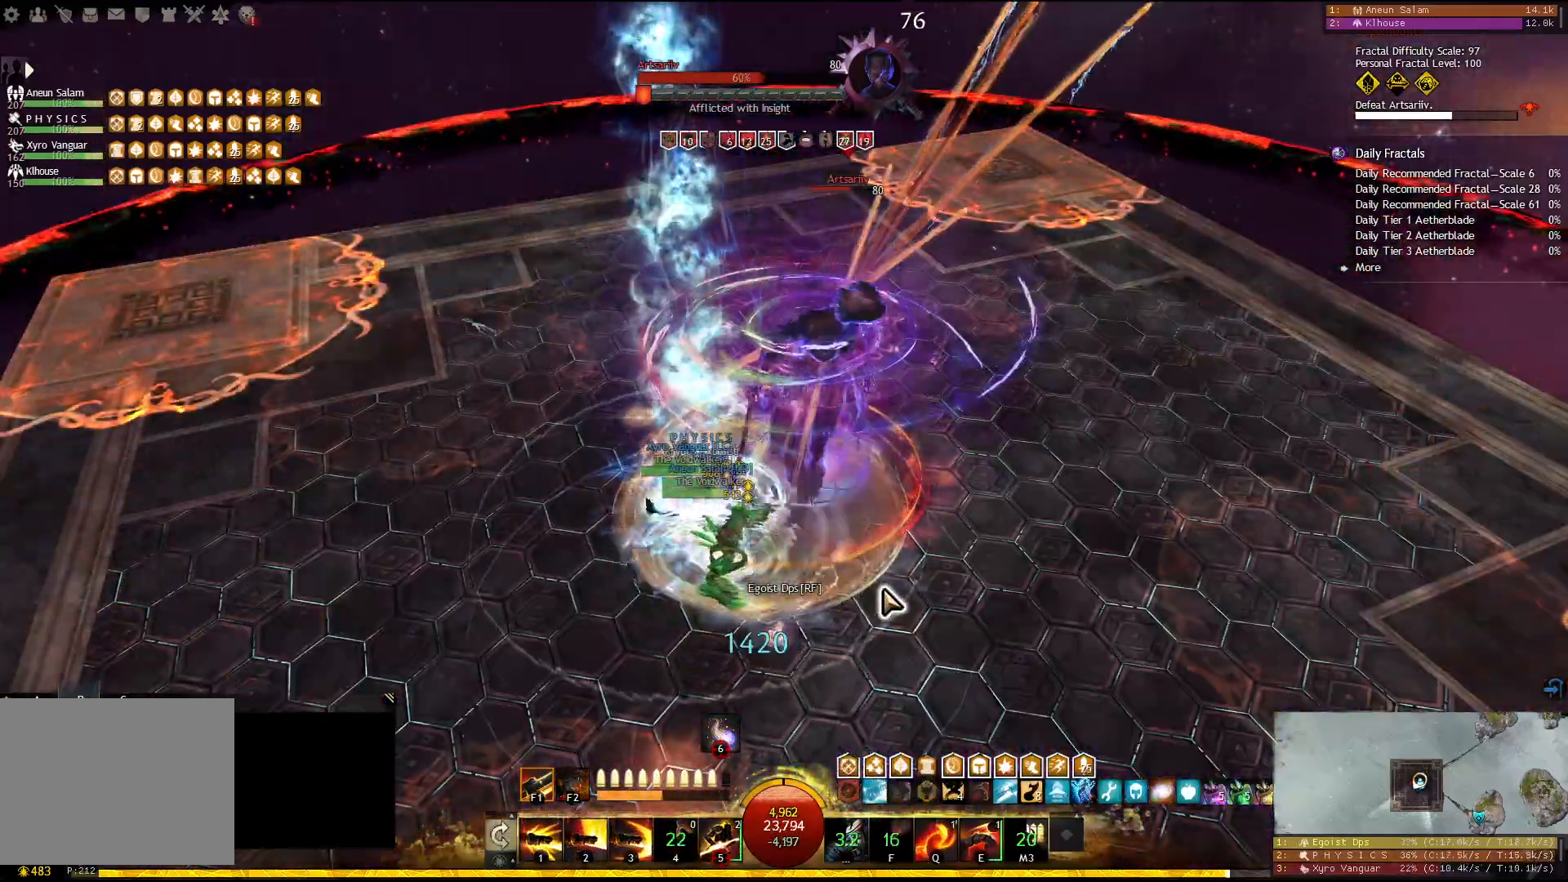
{"keys": ["1"], "events": [[300, "5", "down"], [400, "5", "up"], [483, "1", "down"]]}
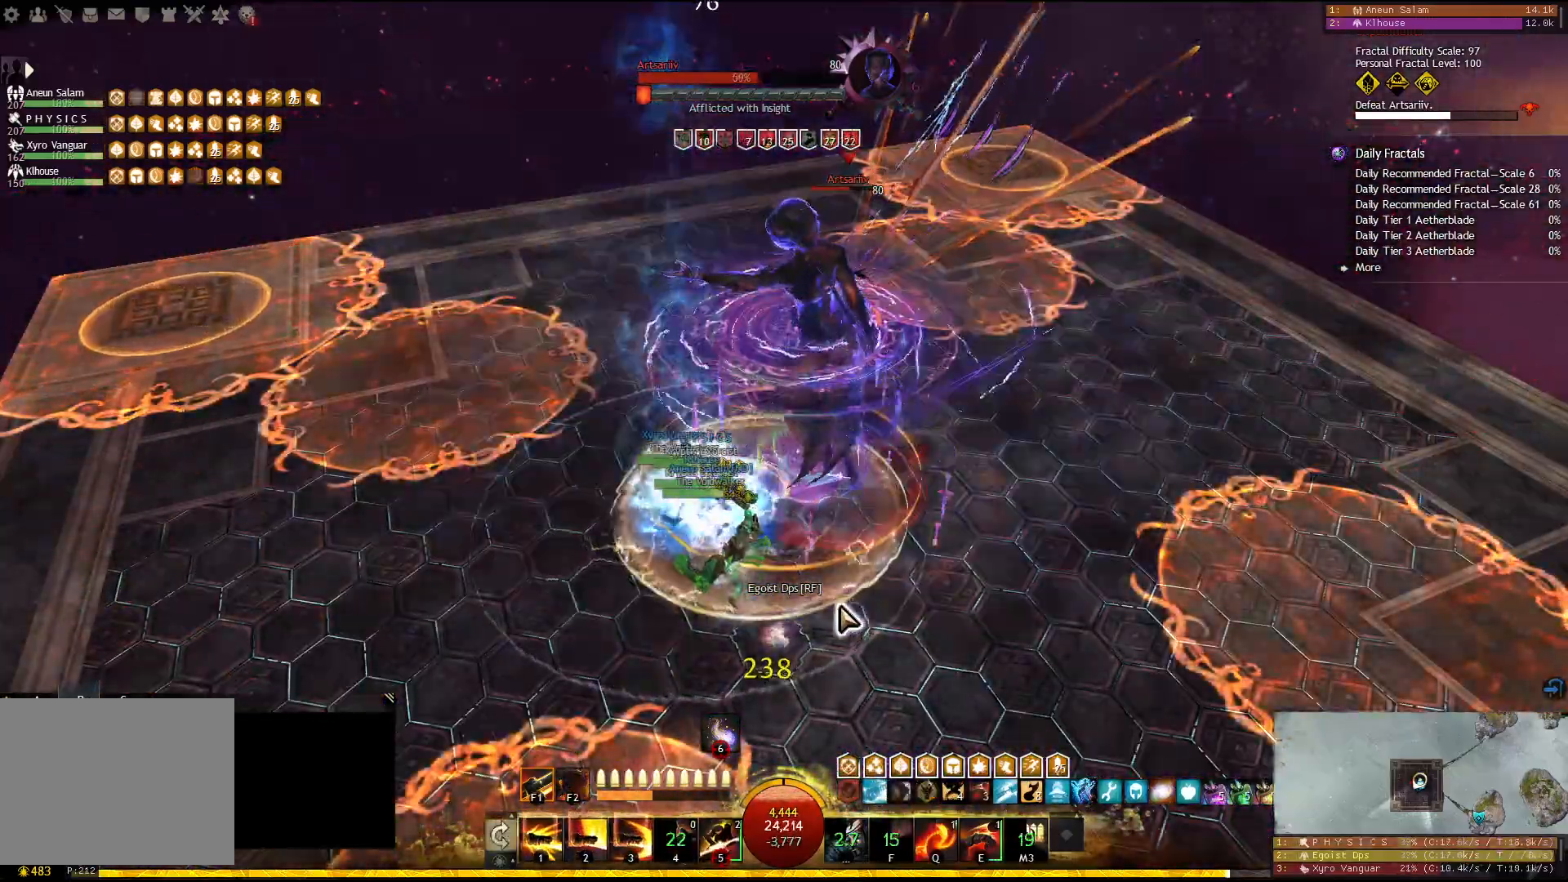
{"keys": [], "events": [[117, "1", "up"], [200, "q", "down"], [283, "q", "up"]]}
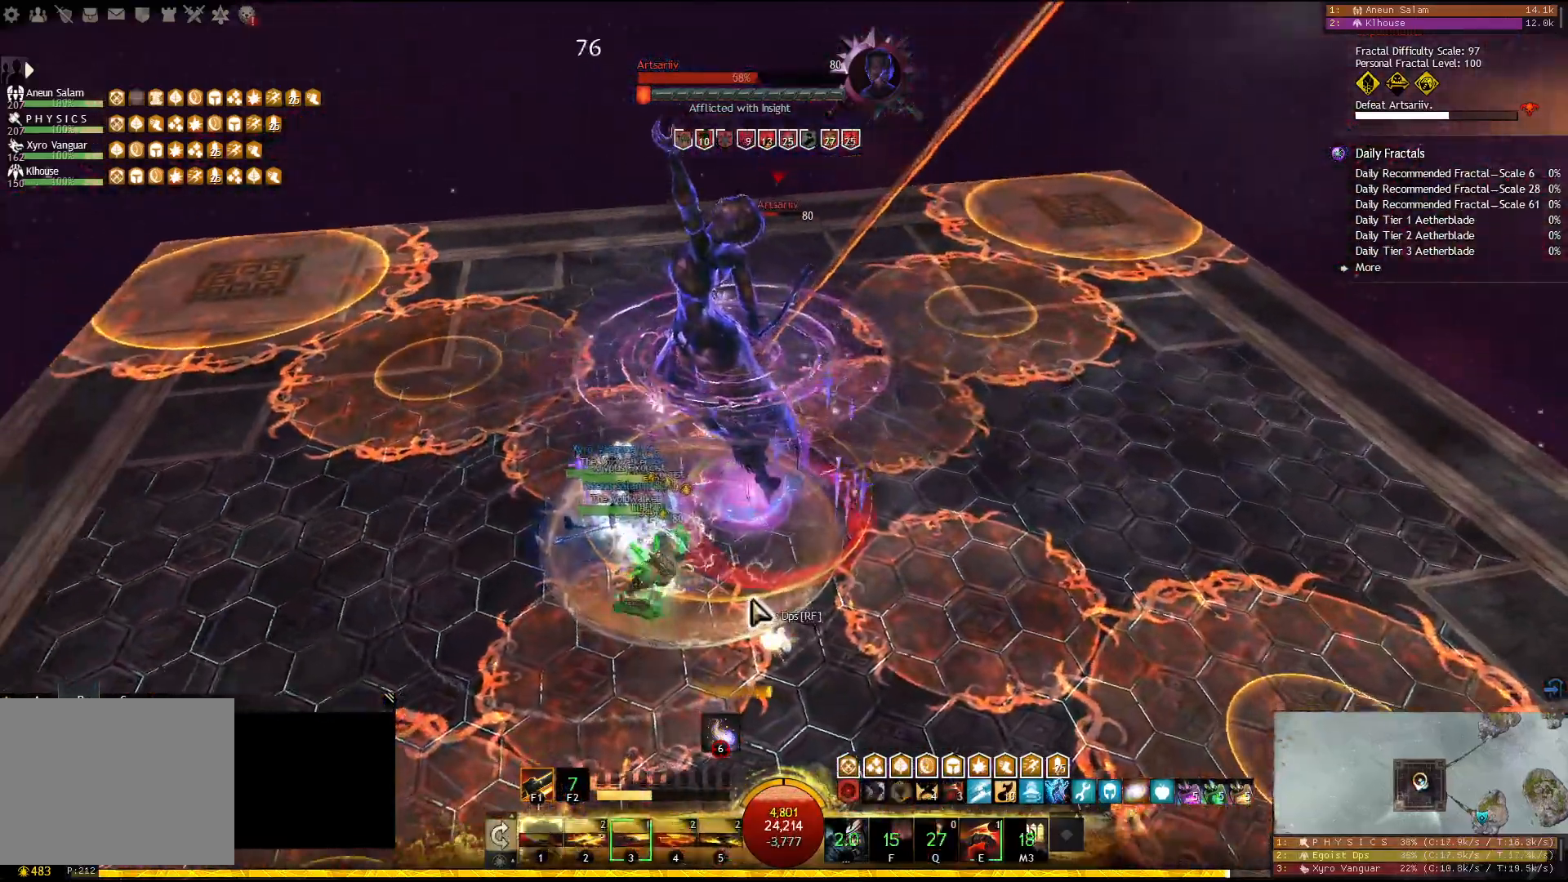
{"keys": [], "events": []}
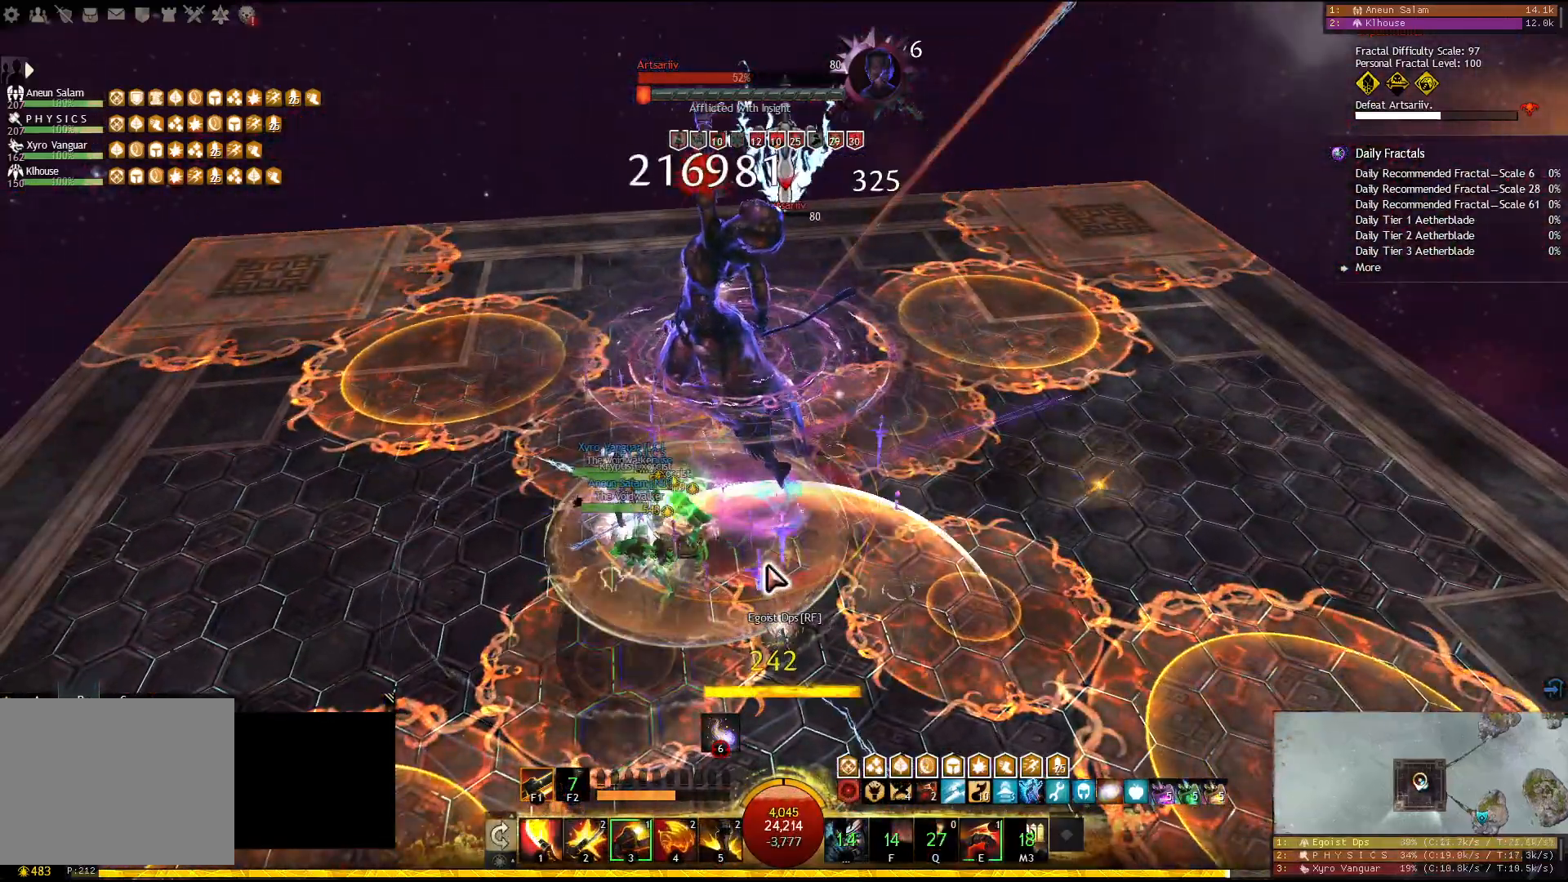
{"keys": [], "events": [[17, "2", "down"], [133, "2", "up"], [167, "2", "down"], [250, "2", "up"], [283, "2", "down"], [433, "2", "up"]]}
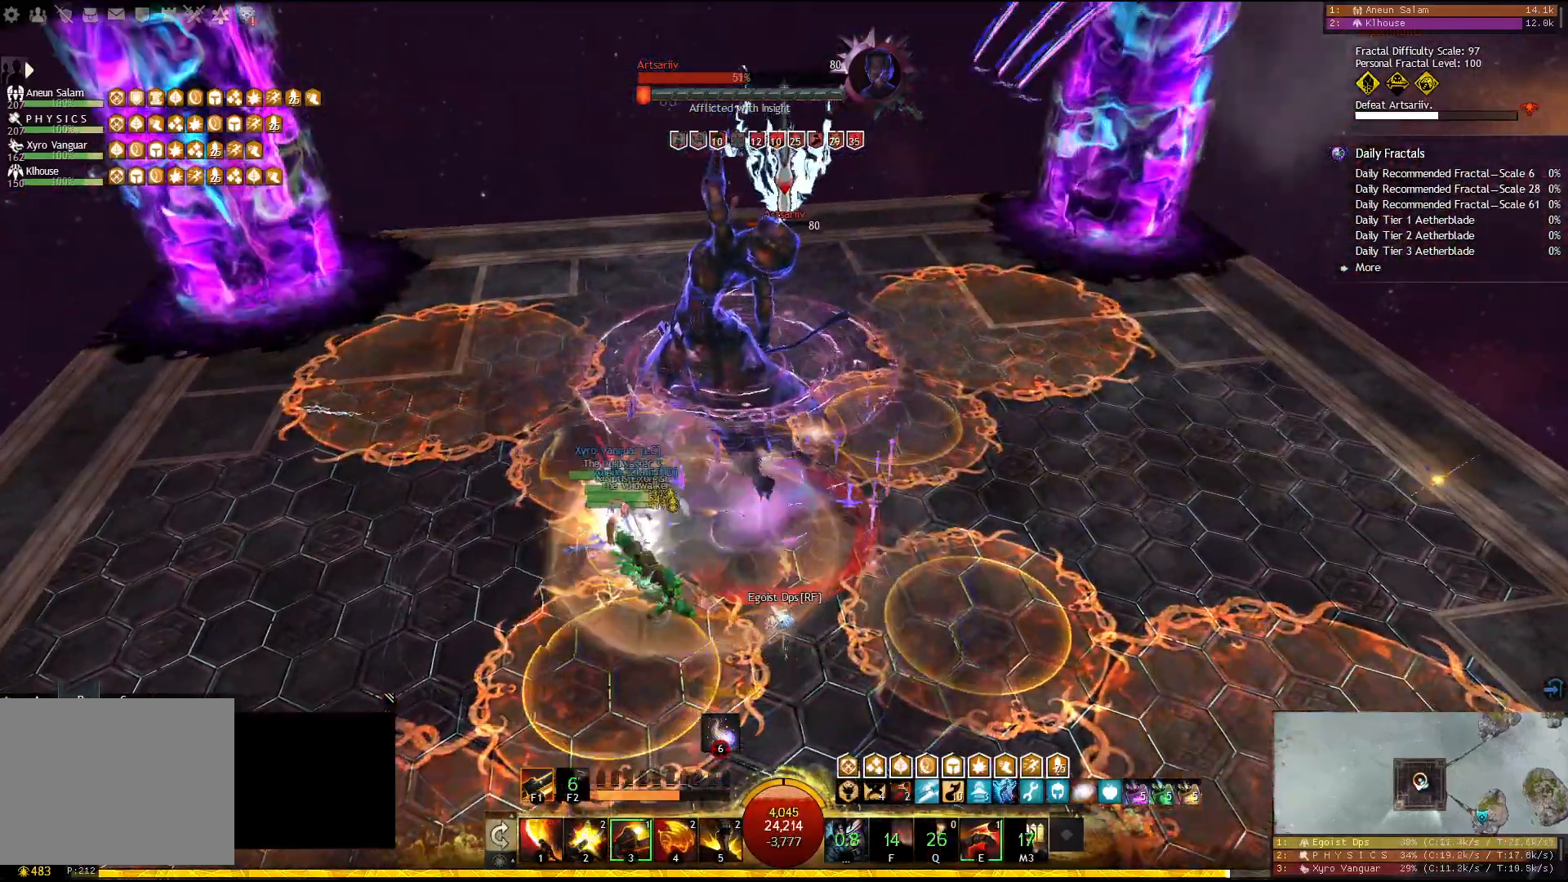
{"keys": [], "events": [[100, "4", "down"], [200, "4", "up"], [233, "4", "down"], [483, "4", "up"]]}
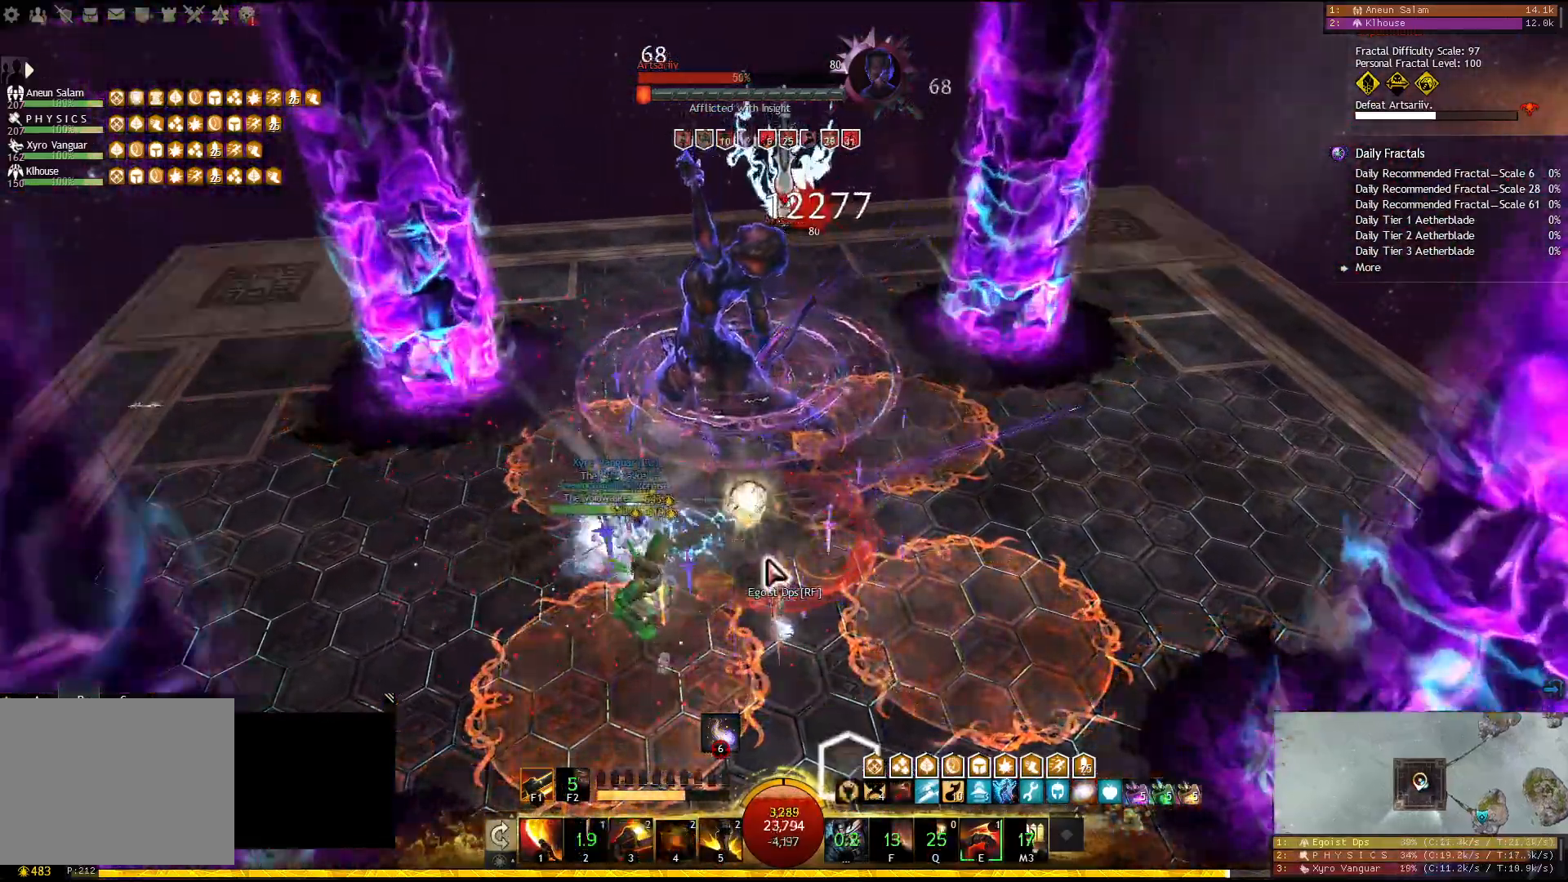
{"keys": ["5"], "events": [[233, "f1", "down"], [333, "f1", "up"], [467, "5", "down"]]}
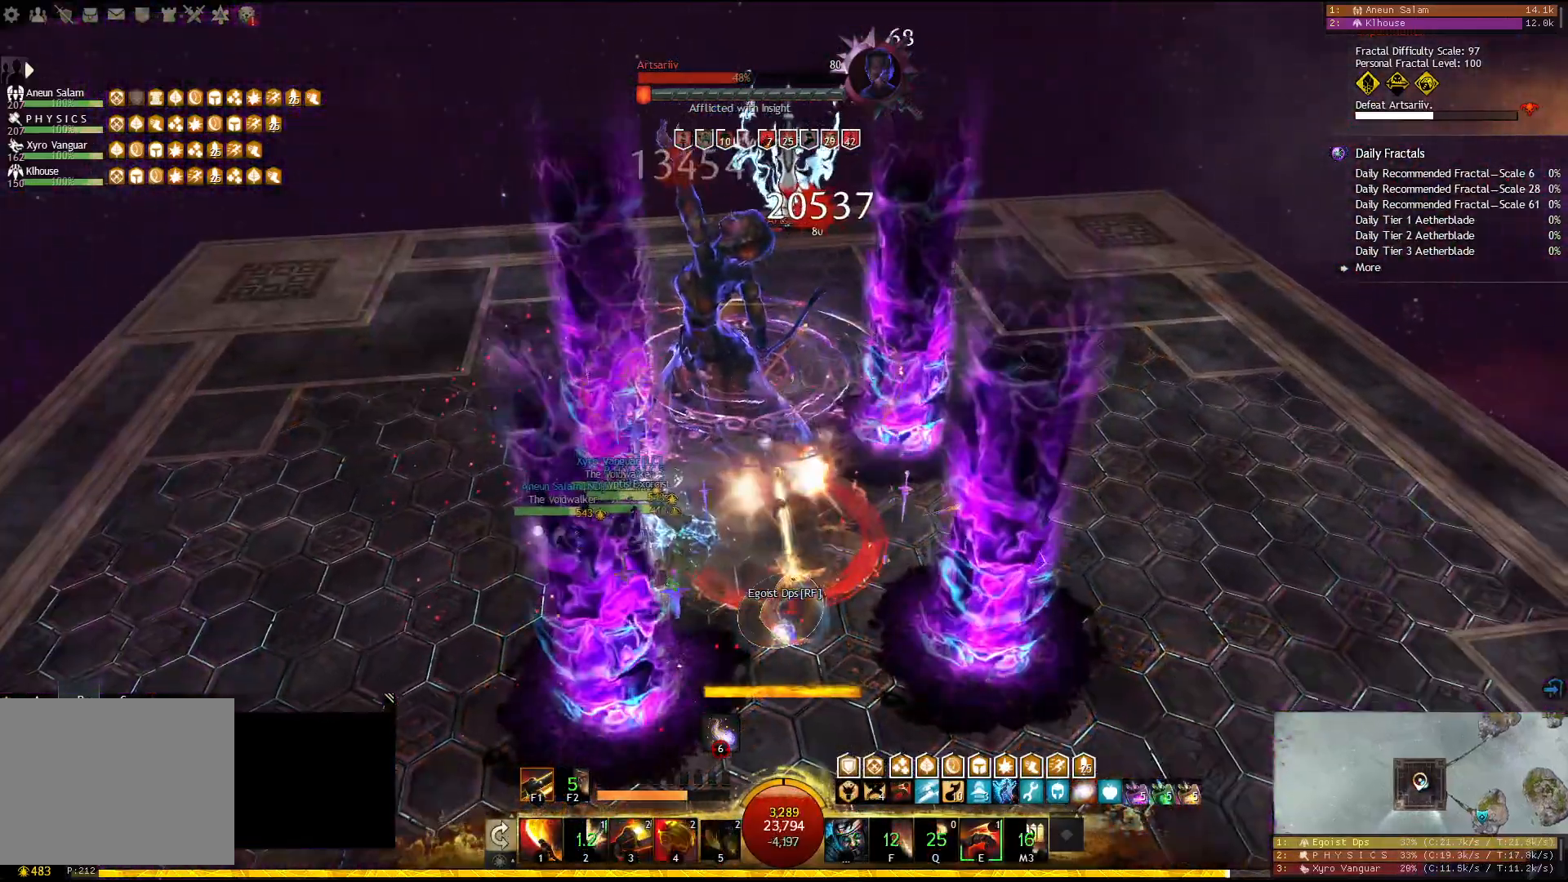
{"keys": ["3"], "events": [[50, "5", "up"], [83, "5", "down"], [183, "5", "up"], [200, "5", "down"], [333, "5", "up"], [467, "3", "down"]]}
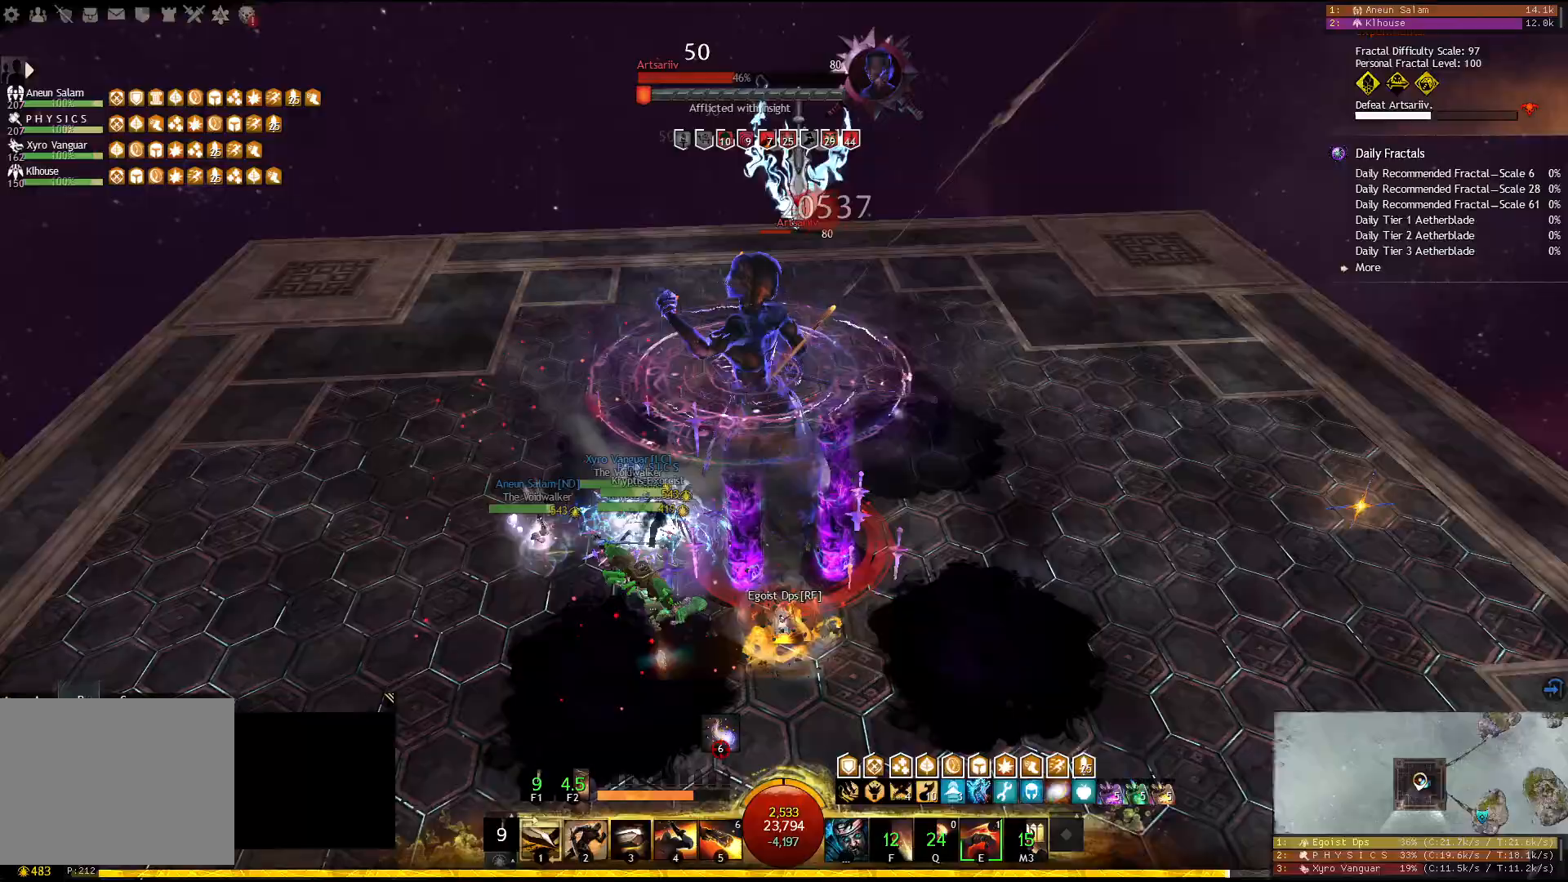
{"keys": ["1"], "events": [[67, "3", "up"], [100, "3", "down"], [200, "3", "up"], [233, "3", "down"], [367, "3", "up"], [467, "1", "down"]]}